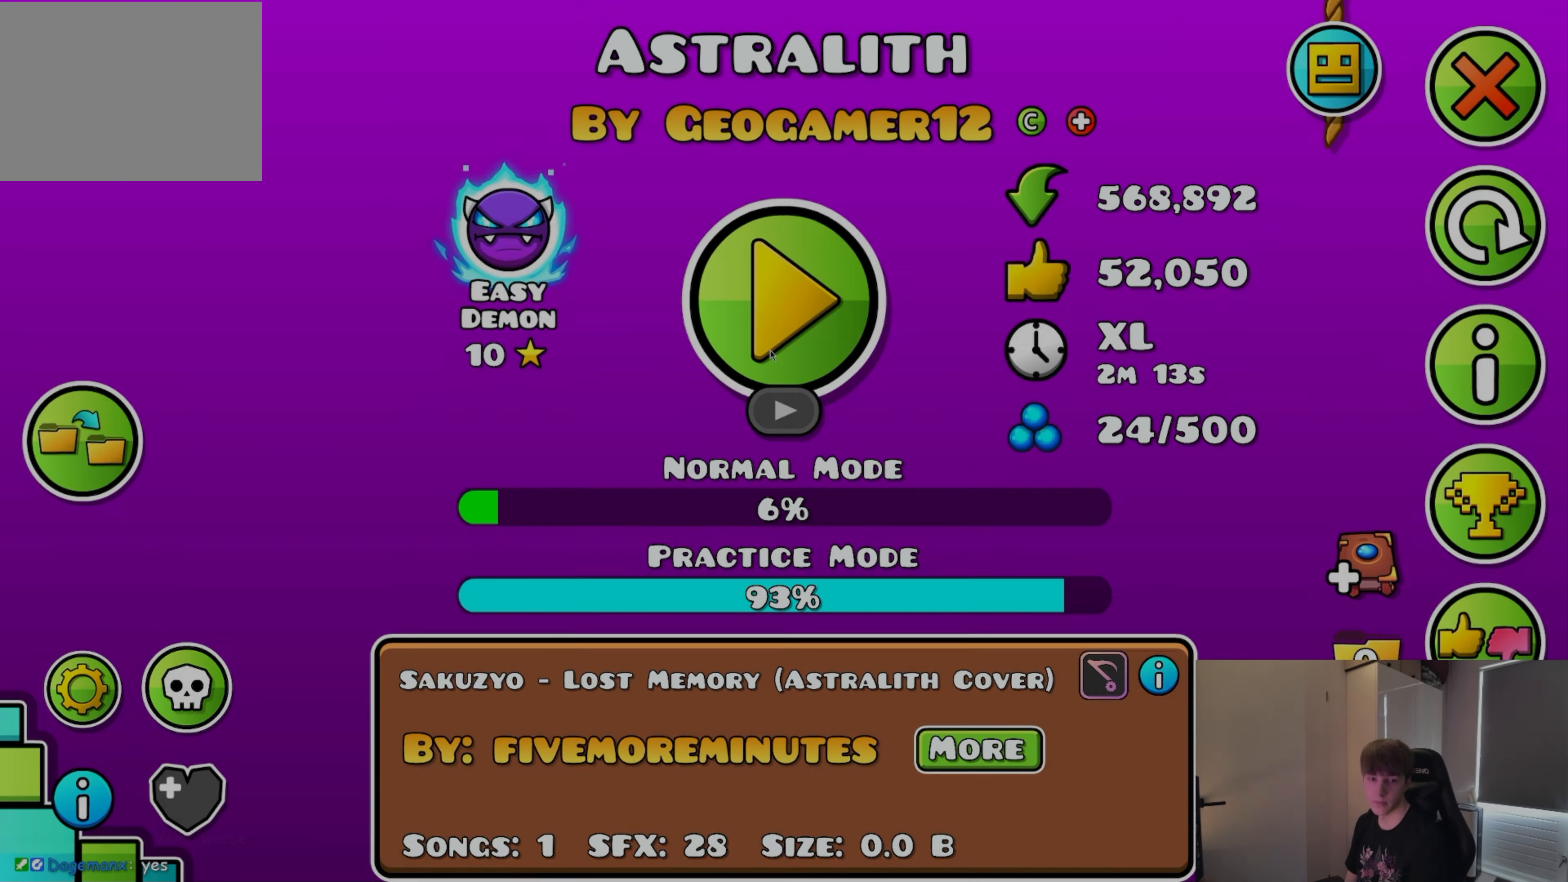
Gameplay with a controller (Xbox layout); each line is a JSON object with the inputs held at the frame after it. "events" lists button and stick changes between this image and that frame as [ms after this image, input, new state], when the widget could be followed in between. Not read: R2 left_stick right_stick.
{"buttons": ["L2"], "events": [[67, "L2", "down"]]}
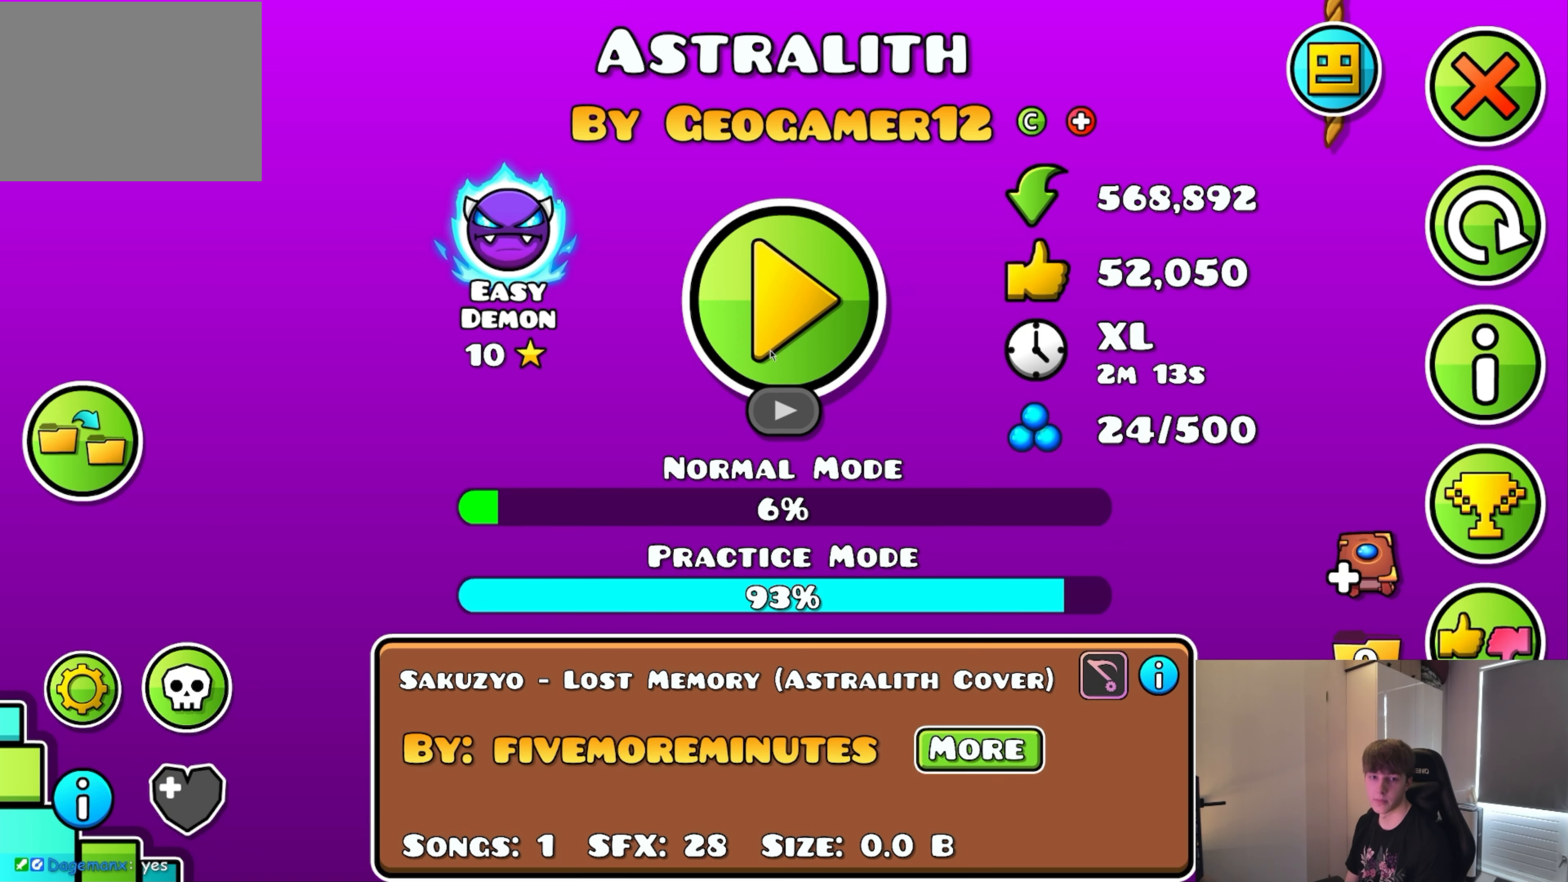
{"buttons": ["L2"], "events": []}
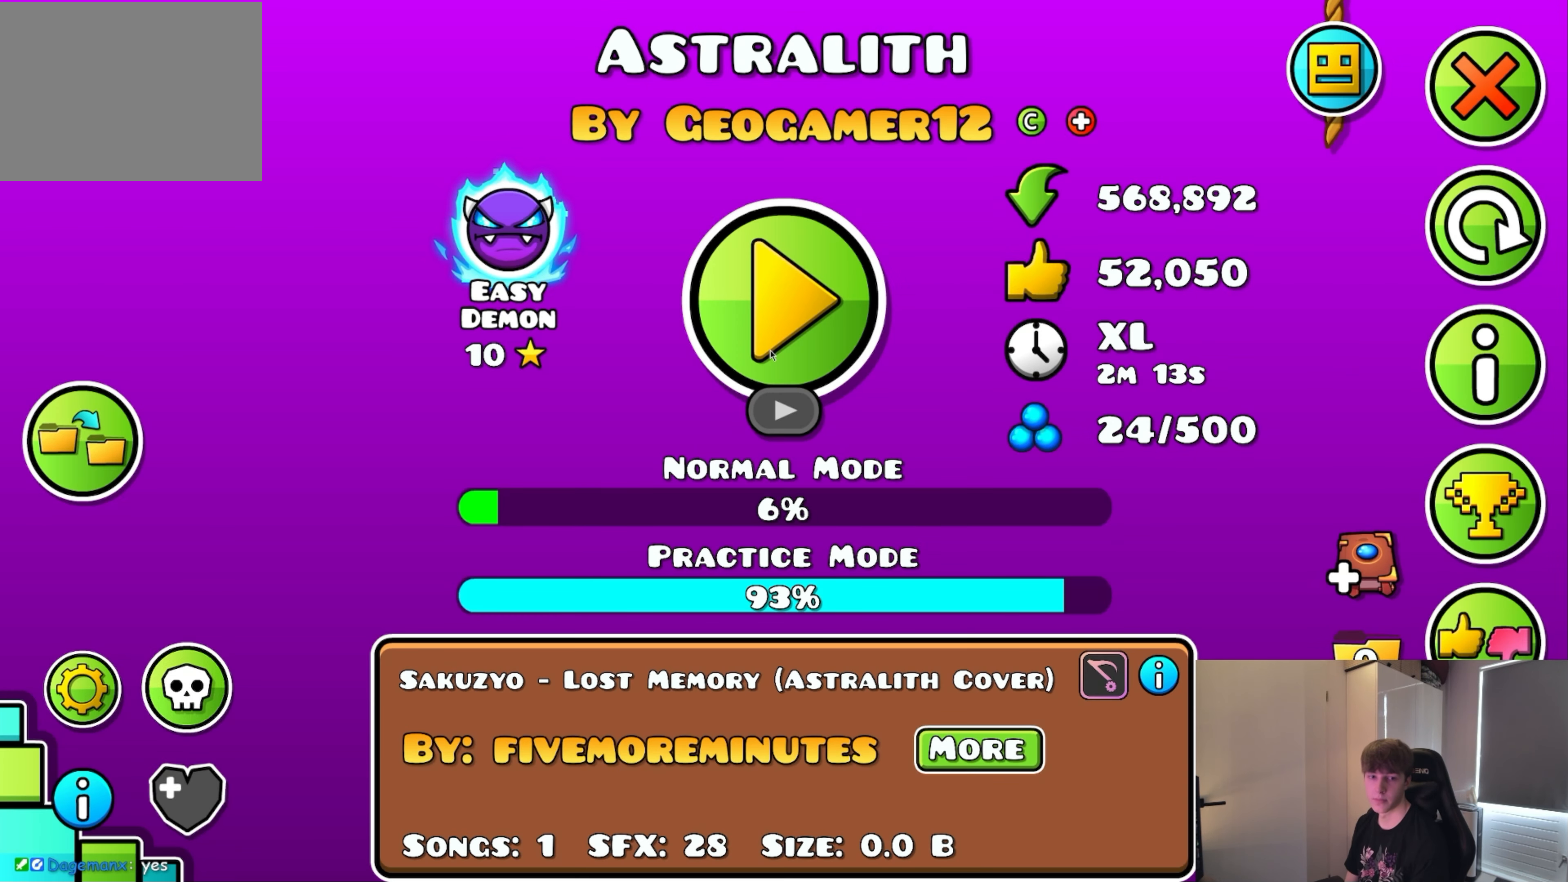
{"buttons": ["L2"], "events": []}
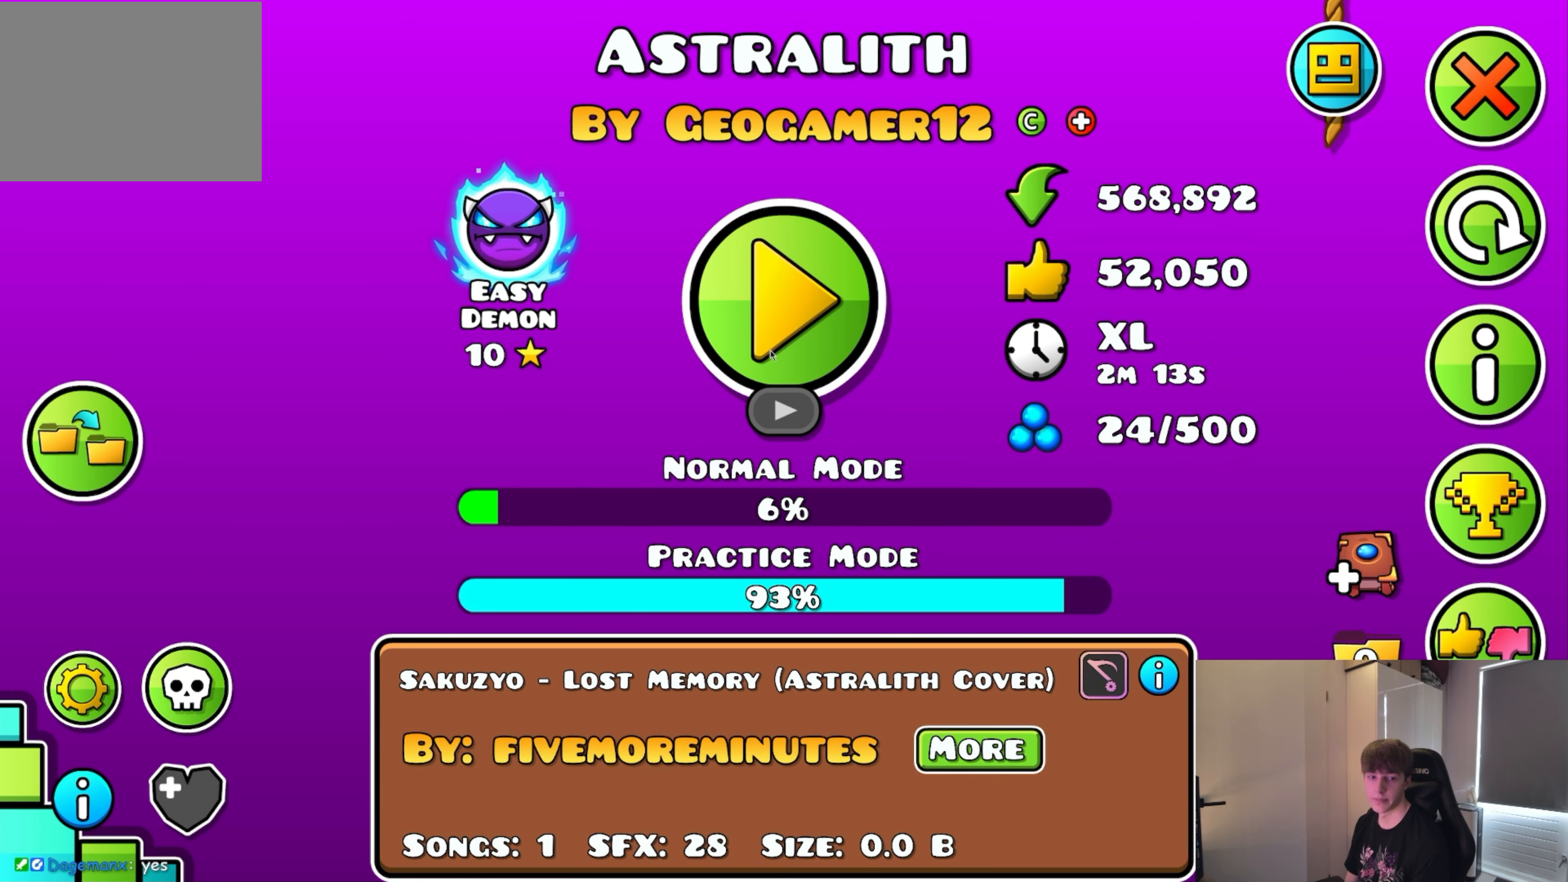
{"buttons": ["L2"], "events": []}
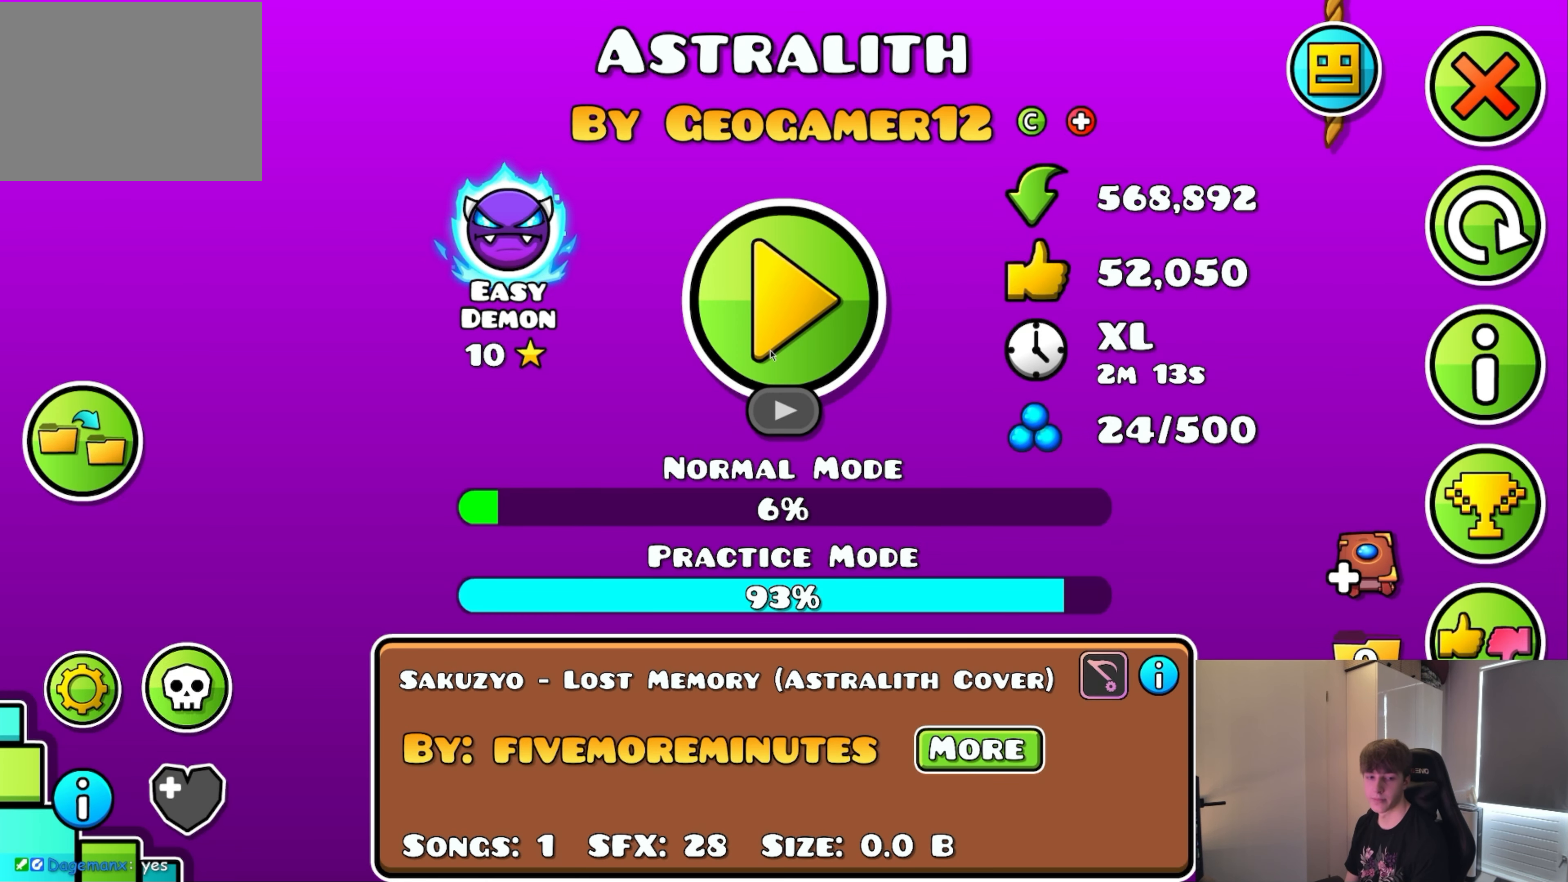
{"buttons": ["L2"], "events": []}
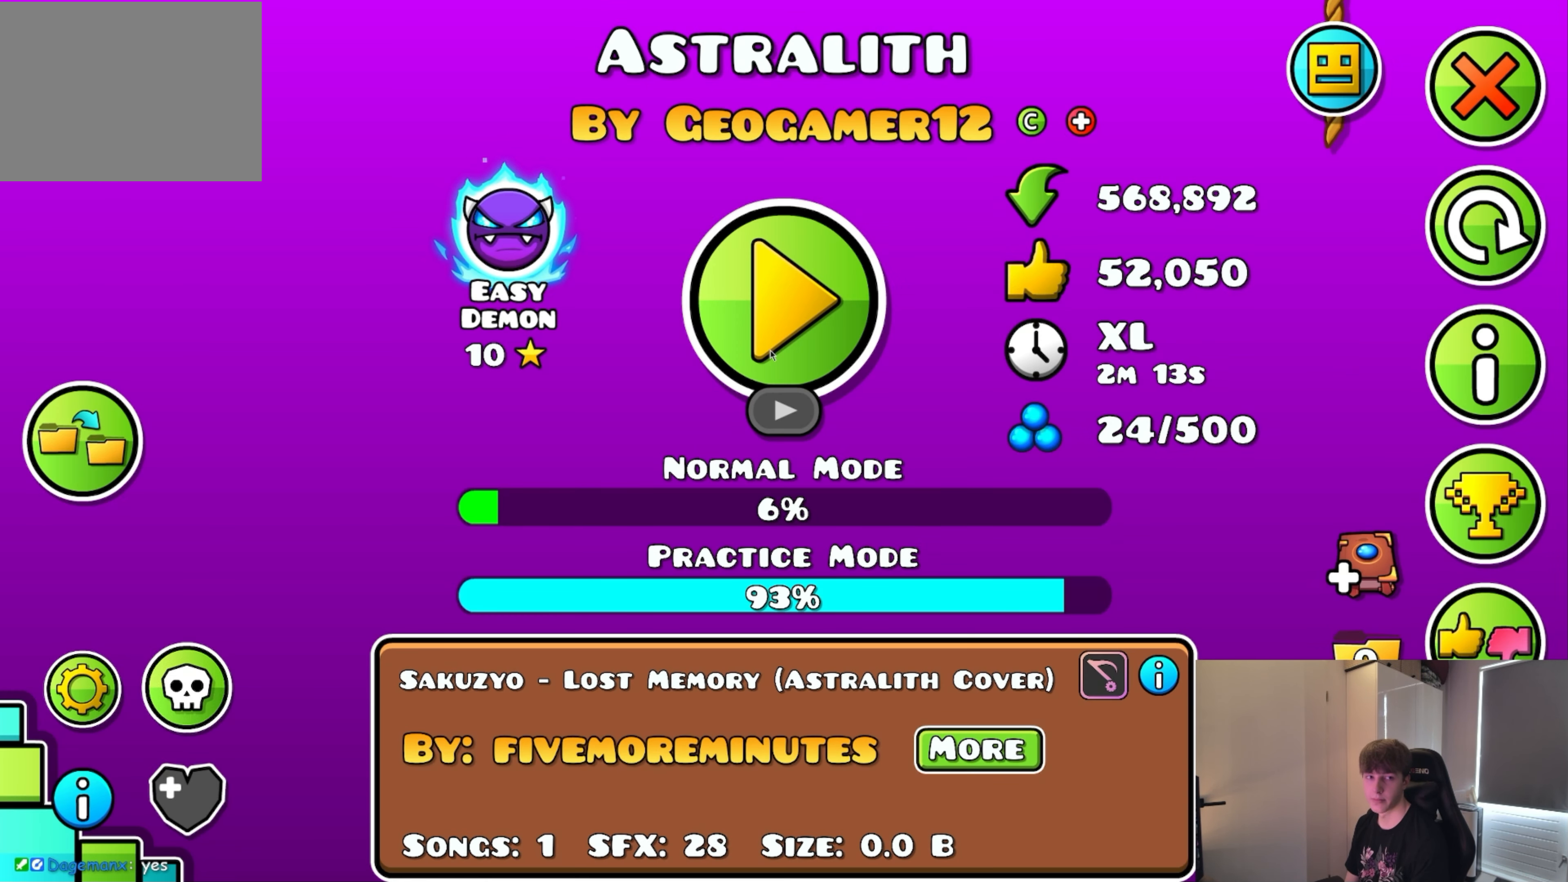
{"buttons": ["L2", "START"], "events": [[350, "START", "down"]]}
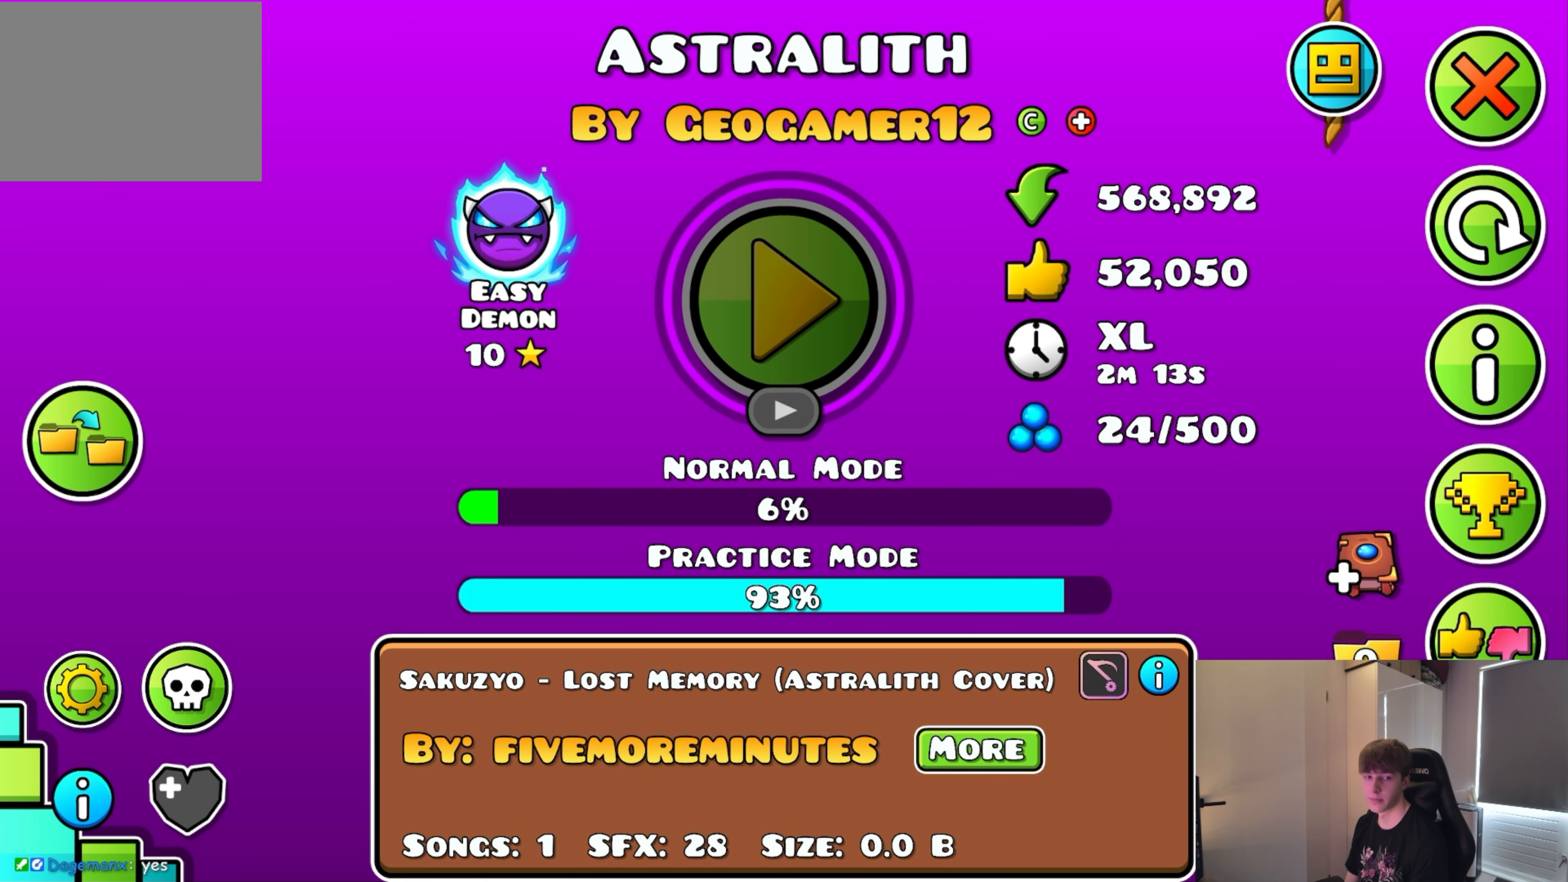
{"buttons": ["L2"], "events": [[33, "START", "up"]]}
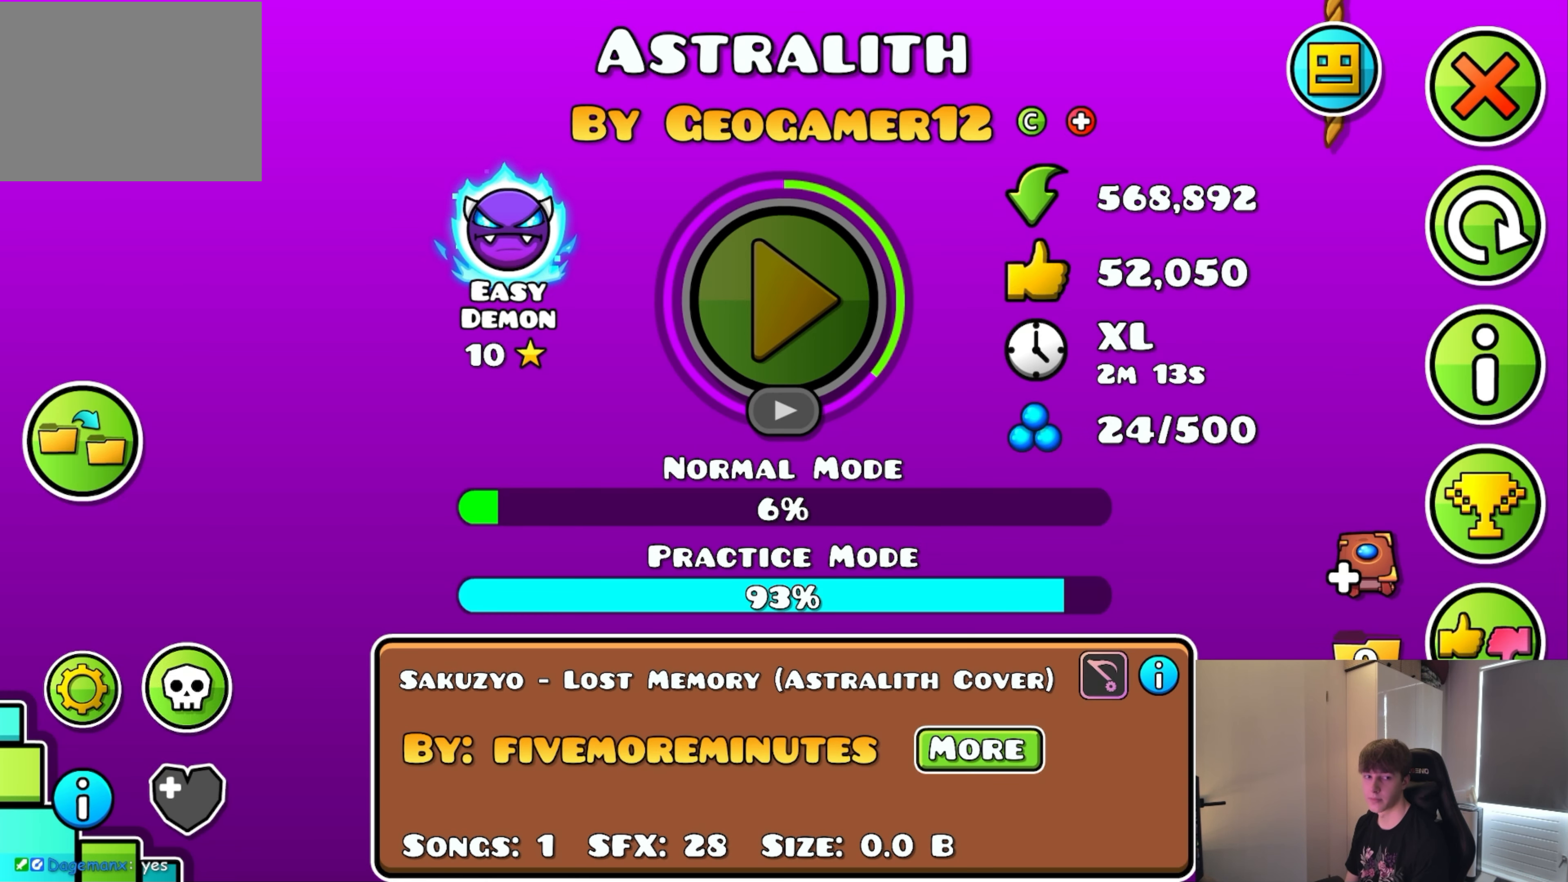
{"buttons": ["L2"], "events": []}
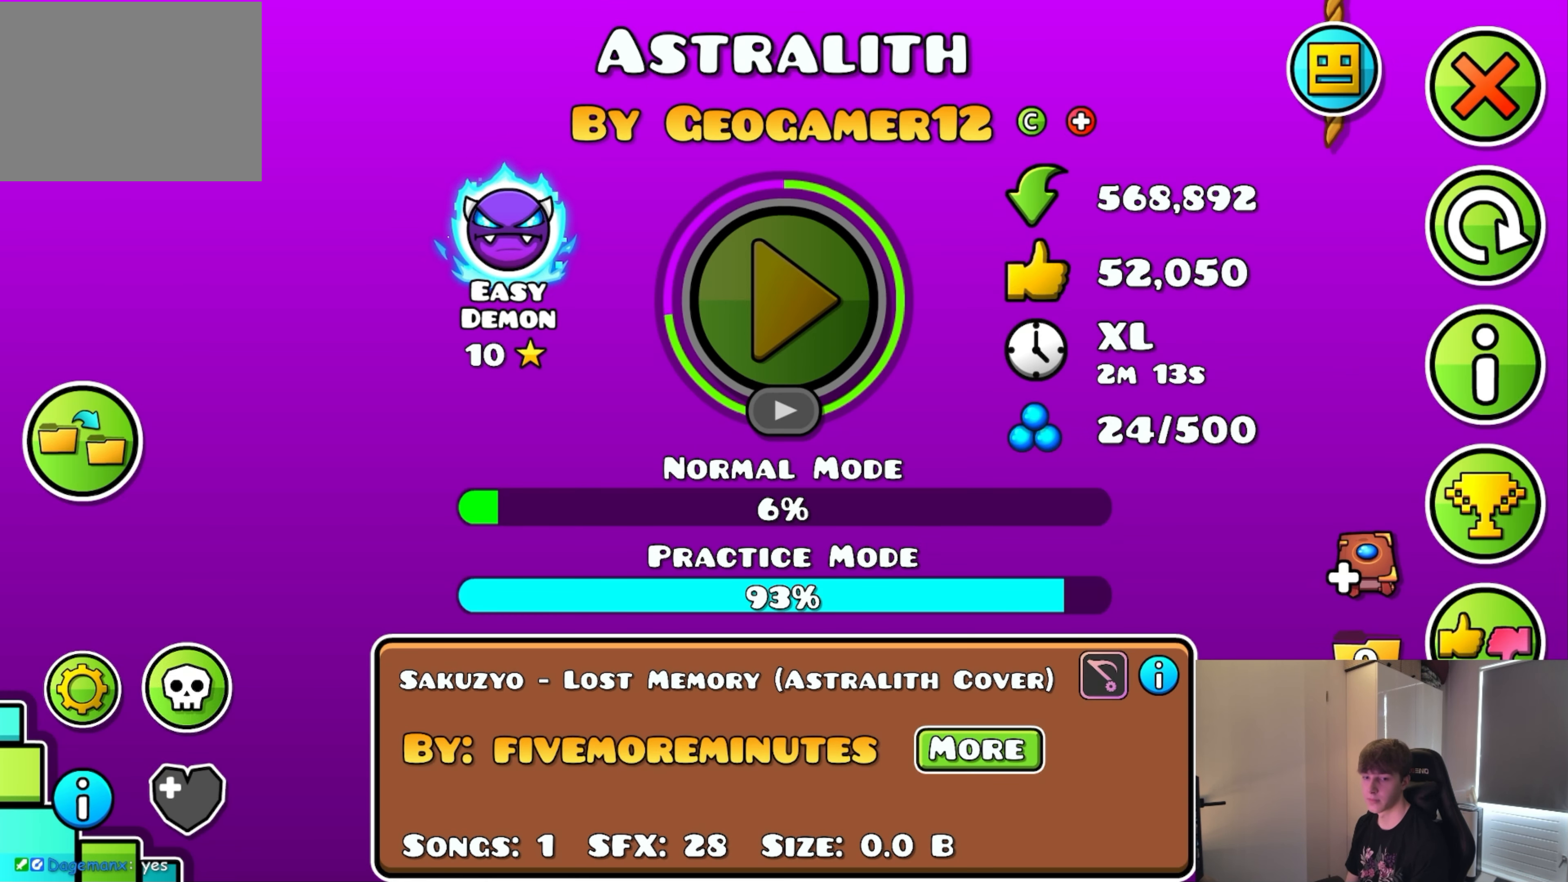
{"buttons": ["L2"], "events": []}
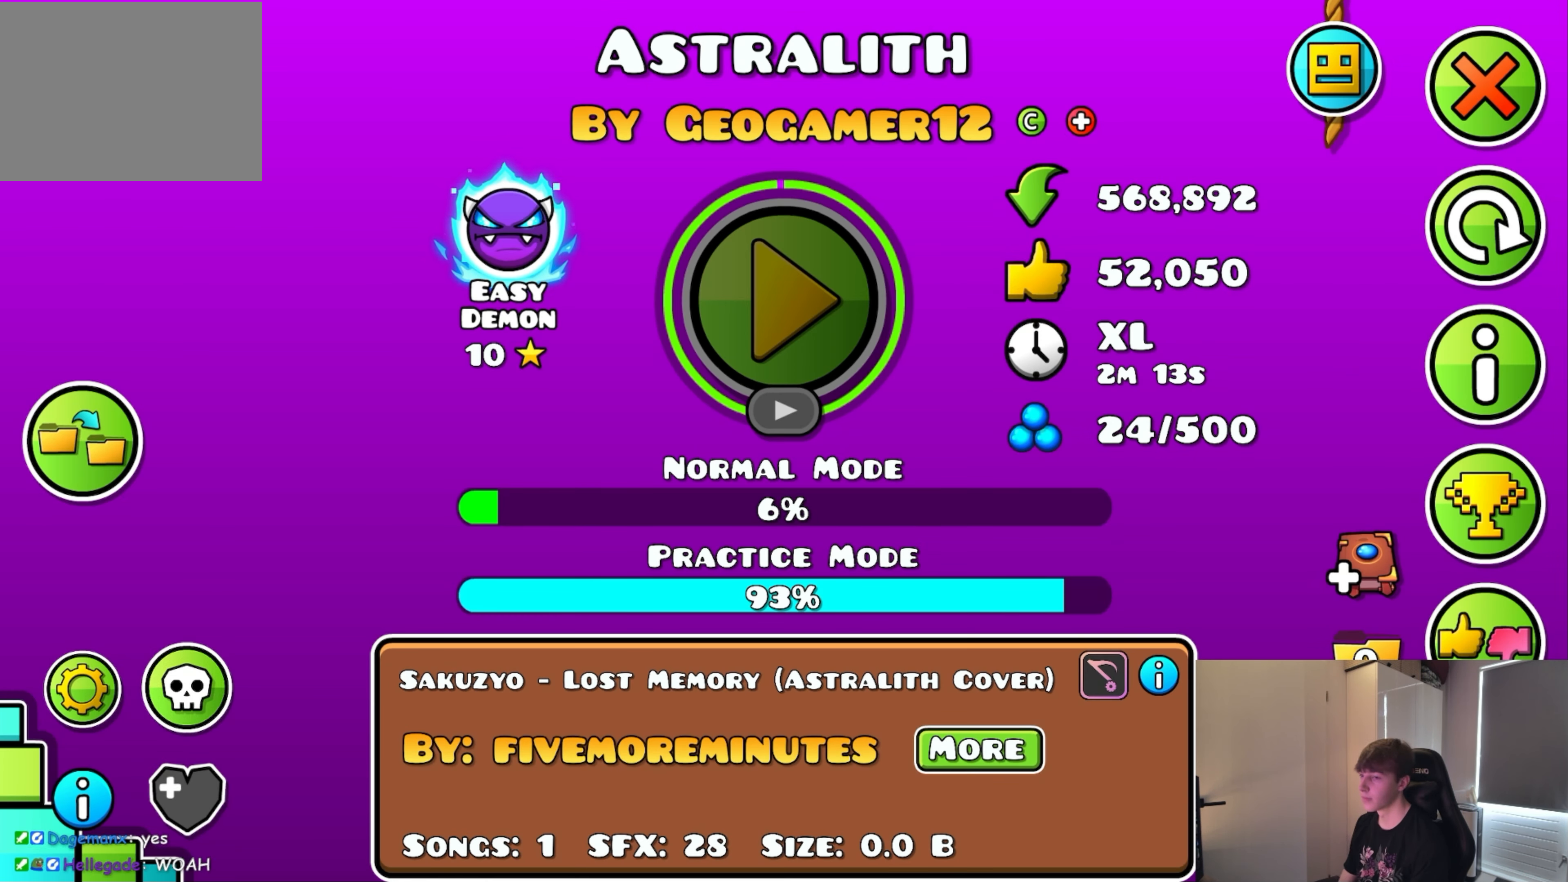
{"buttons": [], "events": [[183, "L2", "up"]]}
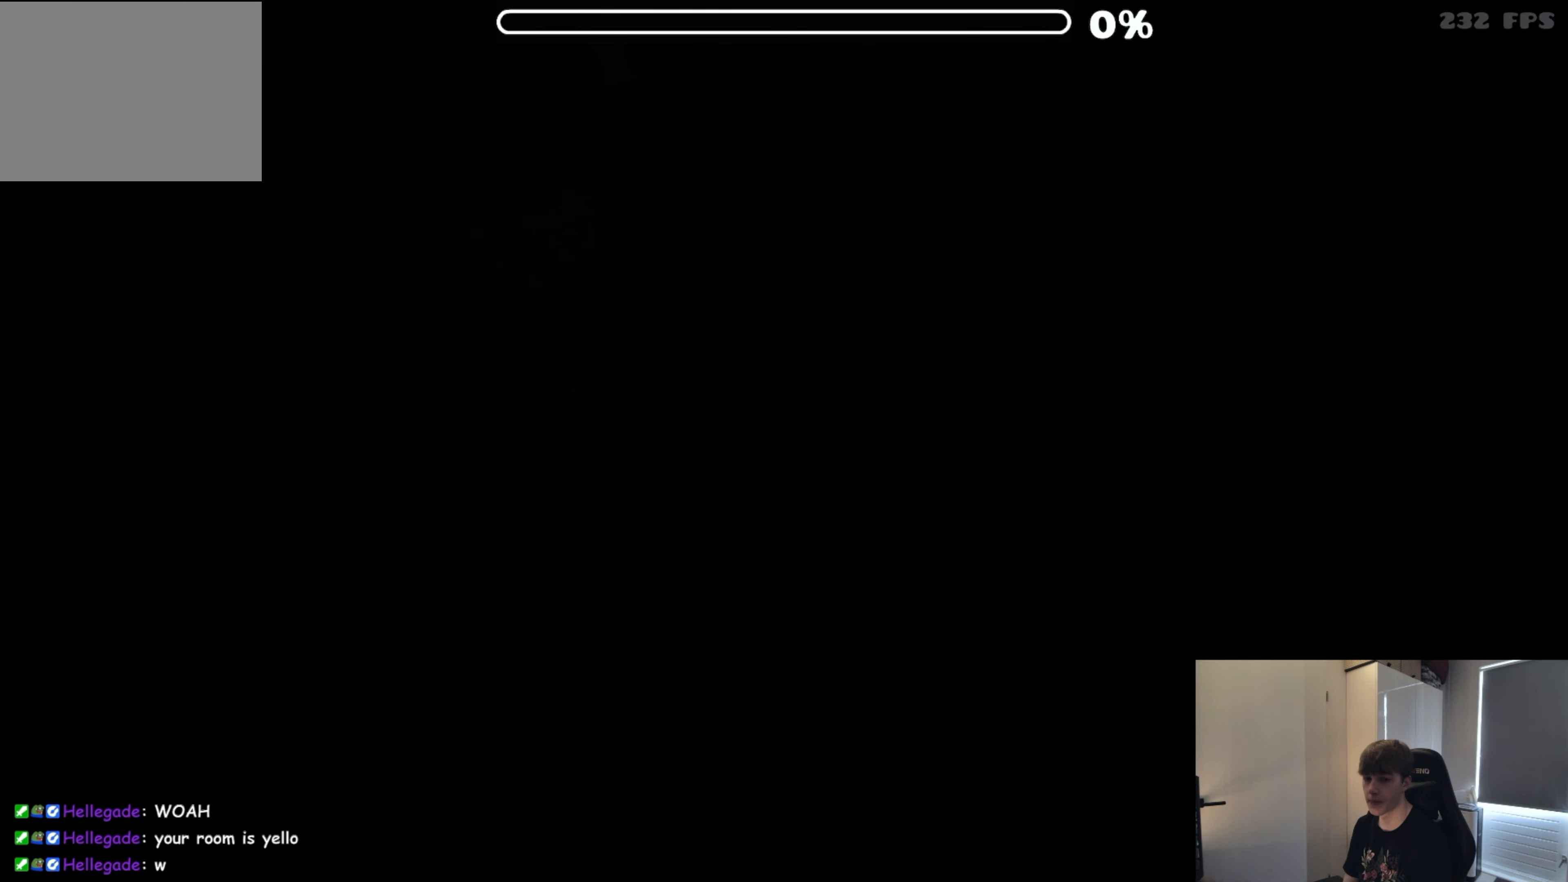
{"buttons": [], "events": []}
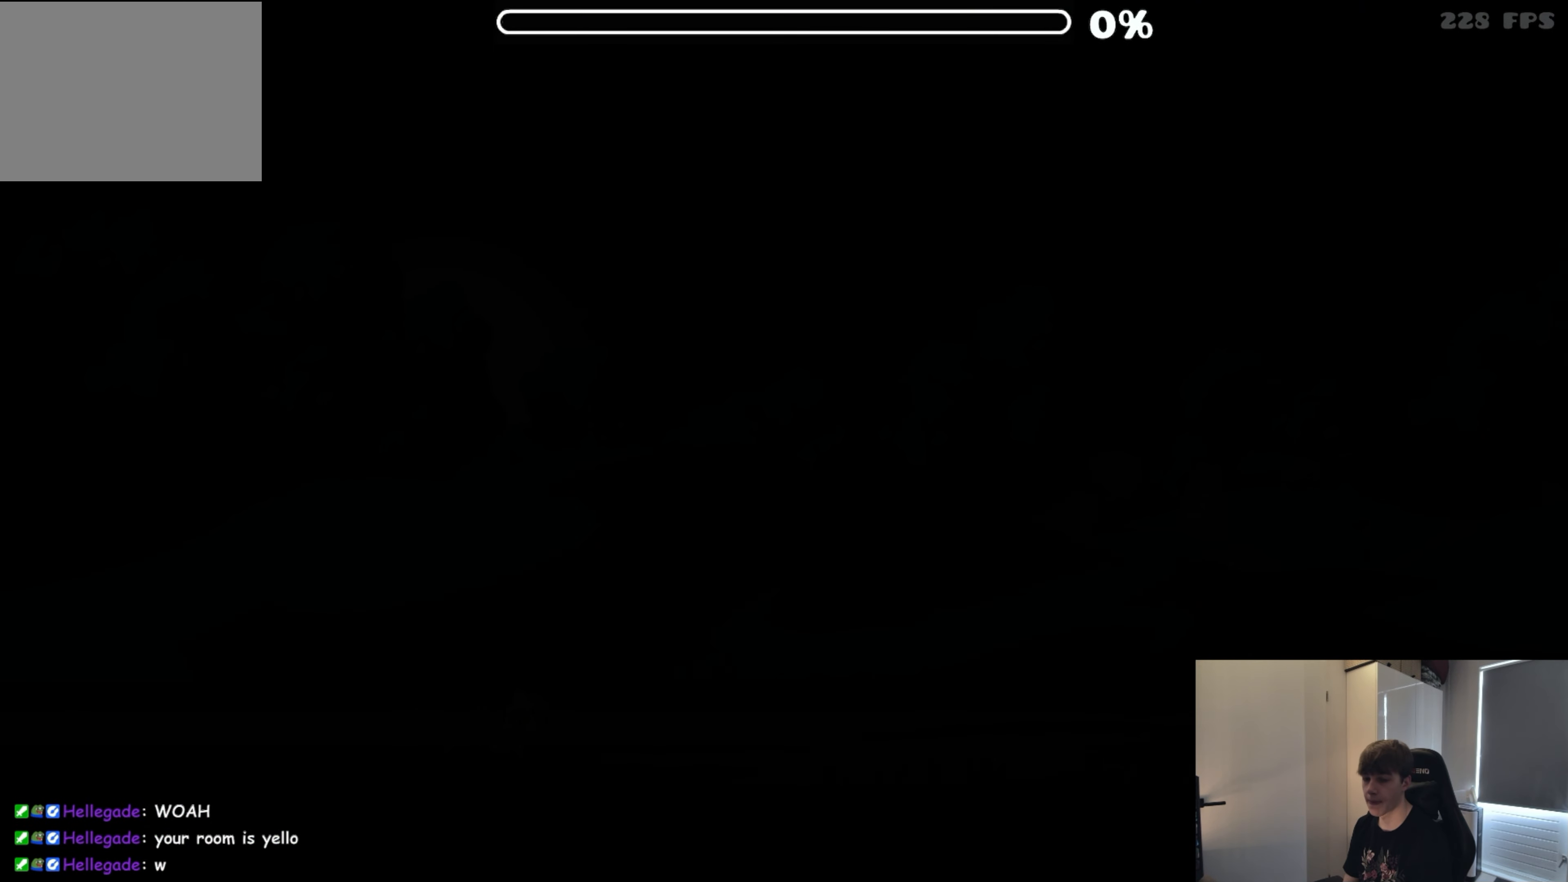
{"buttons": [], "events": []}
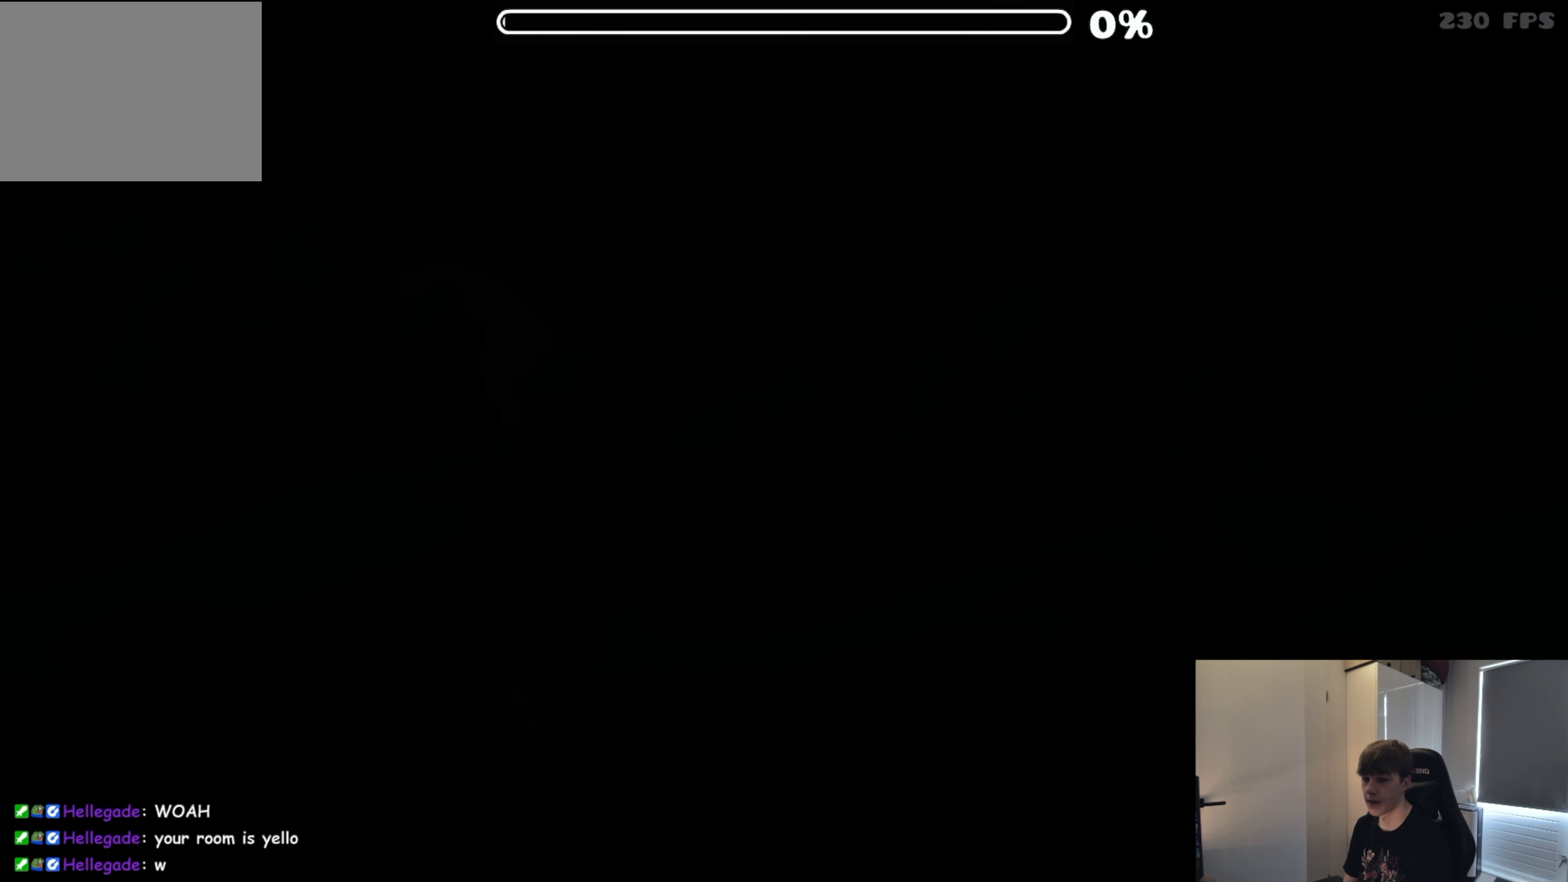
{"buttons": [], "events": []}
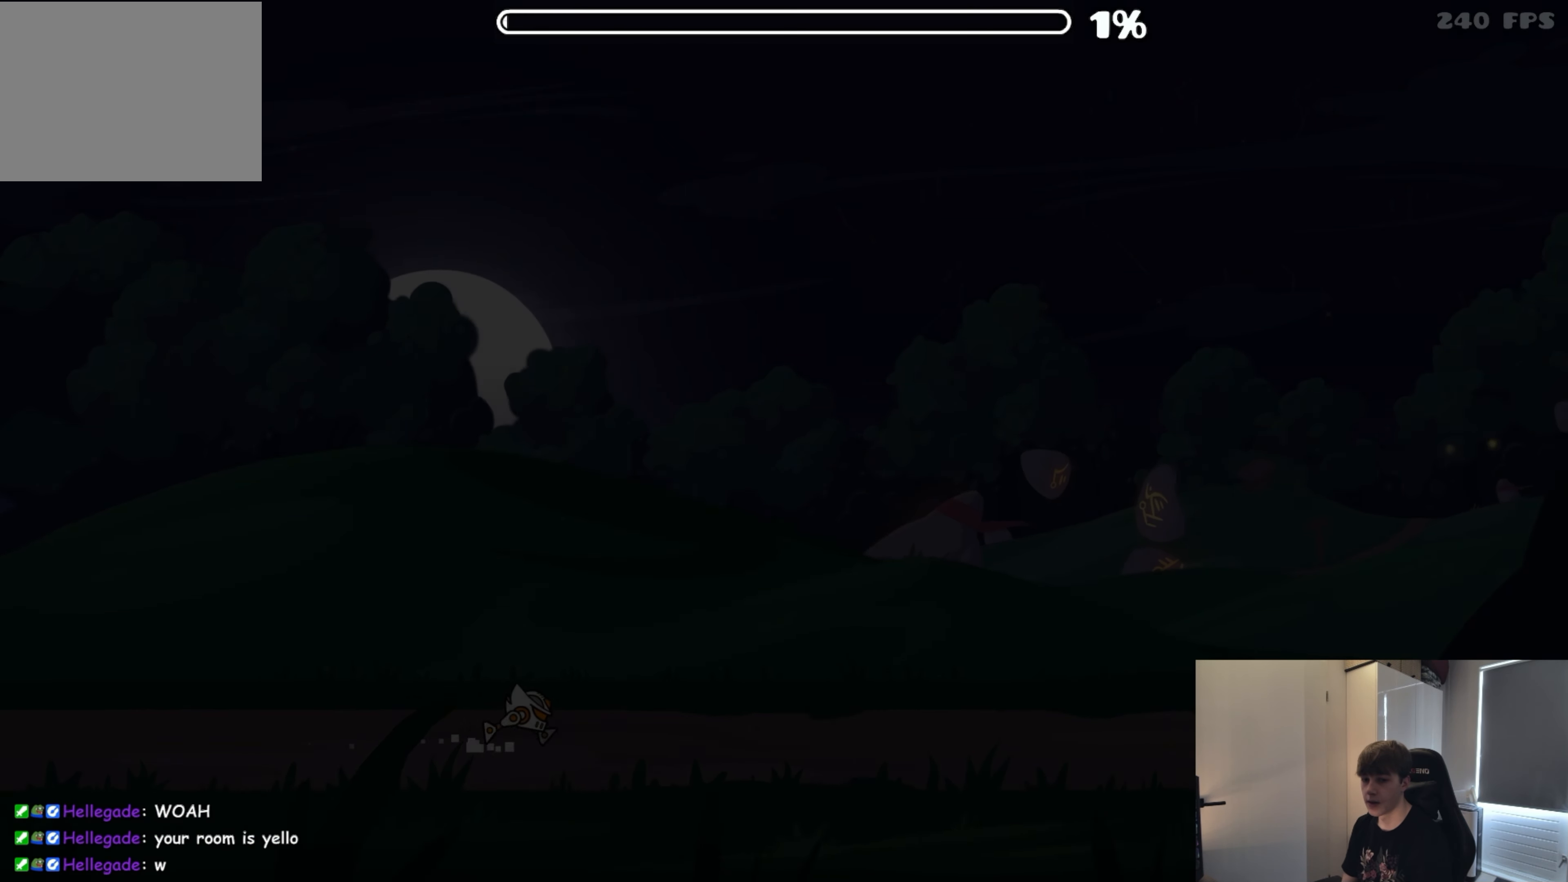
{"buttons": [], "events": []}
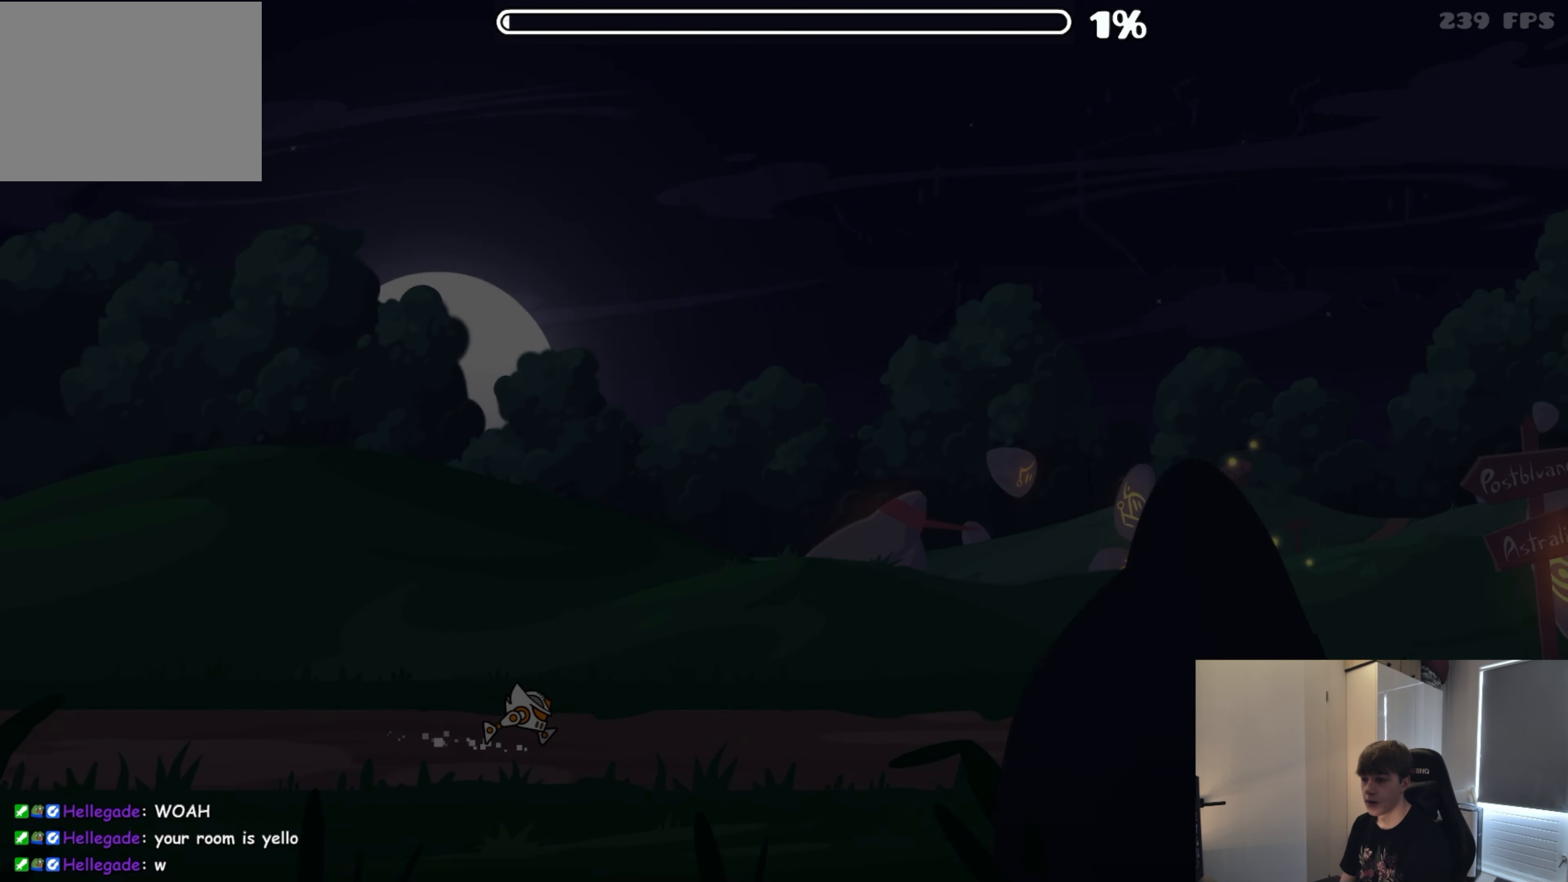
{"buttons": [], "events": []}
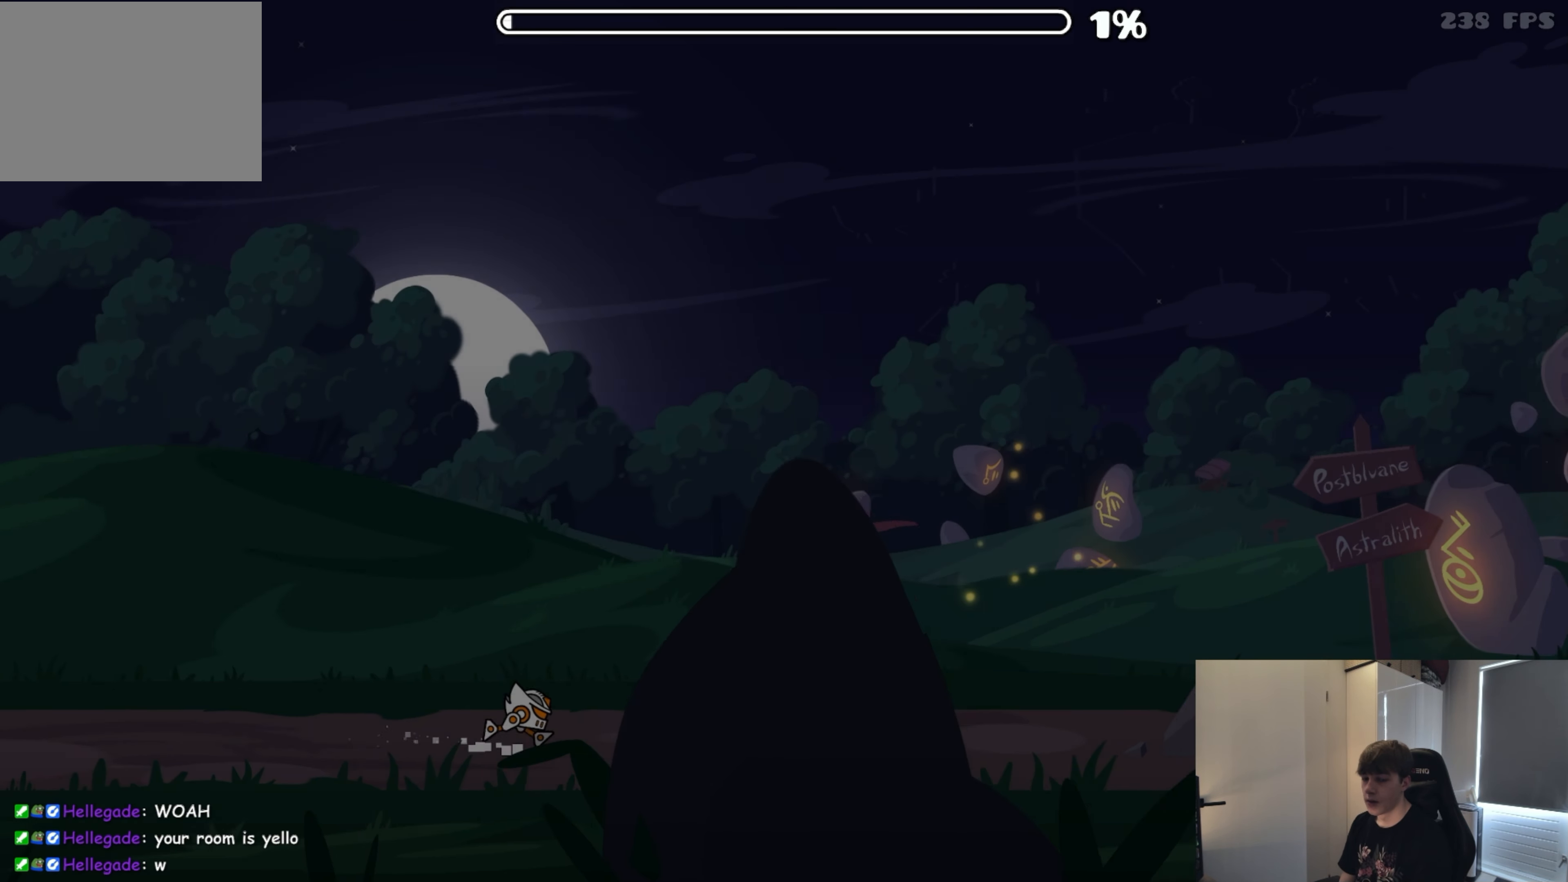
{"buttons": [], "events": []}
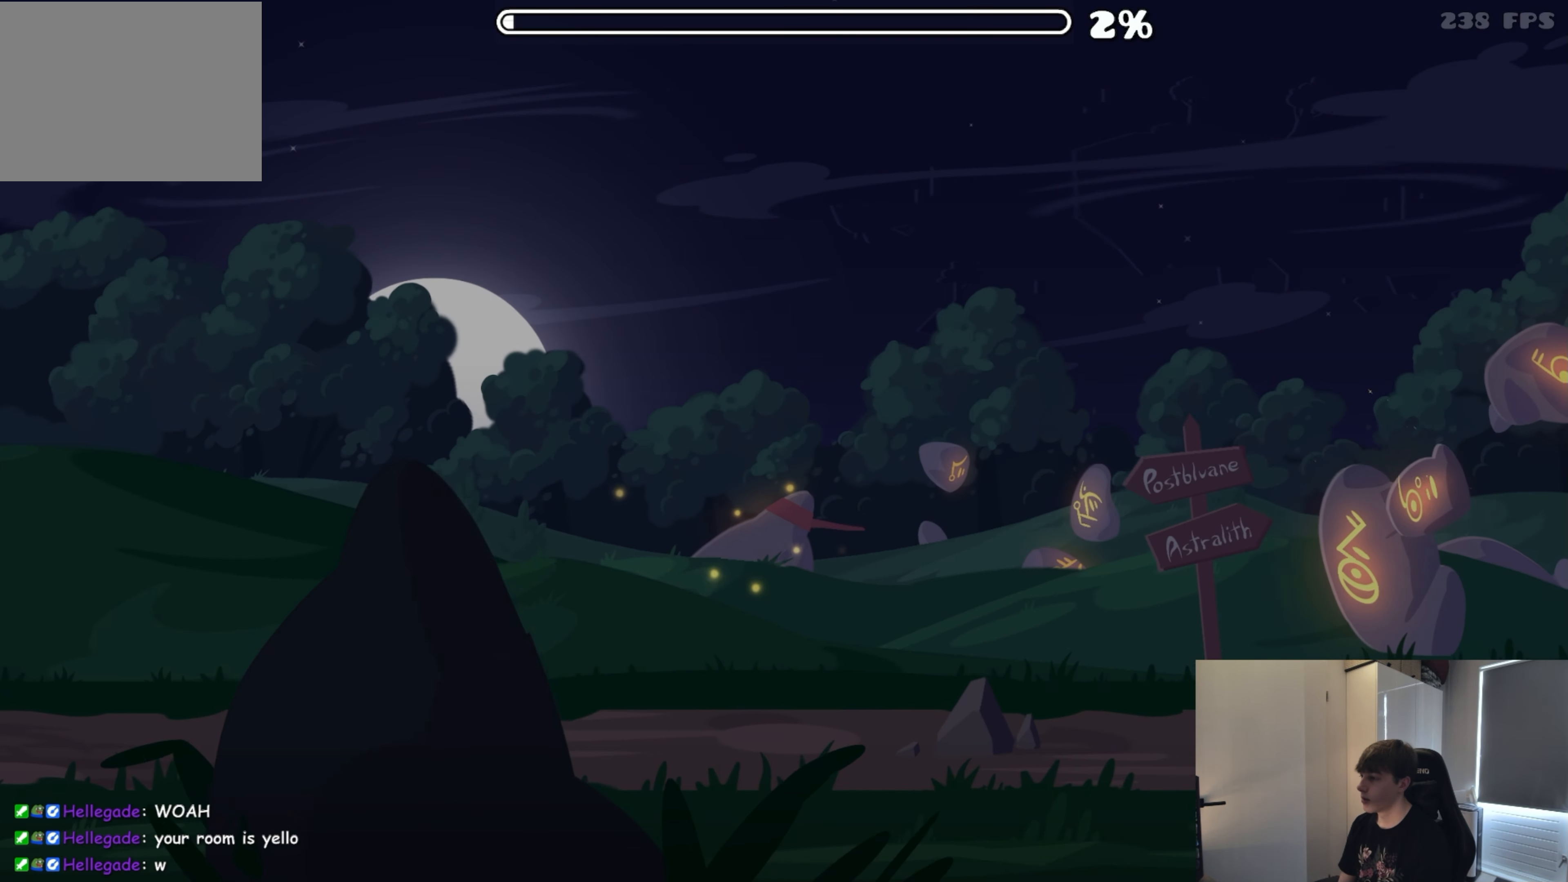
{"buttons": [], "events": []}
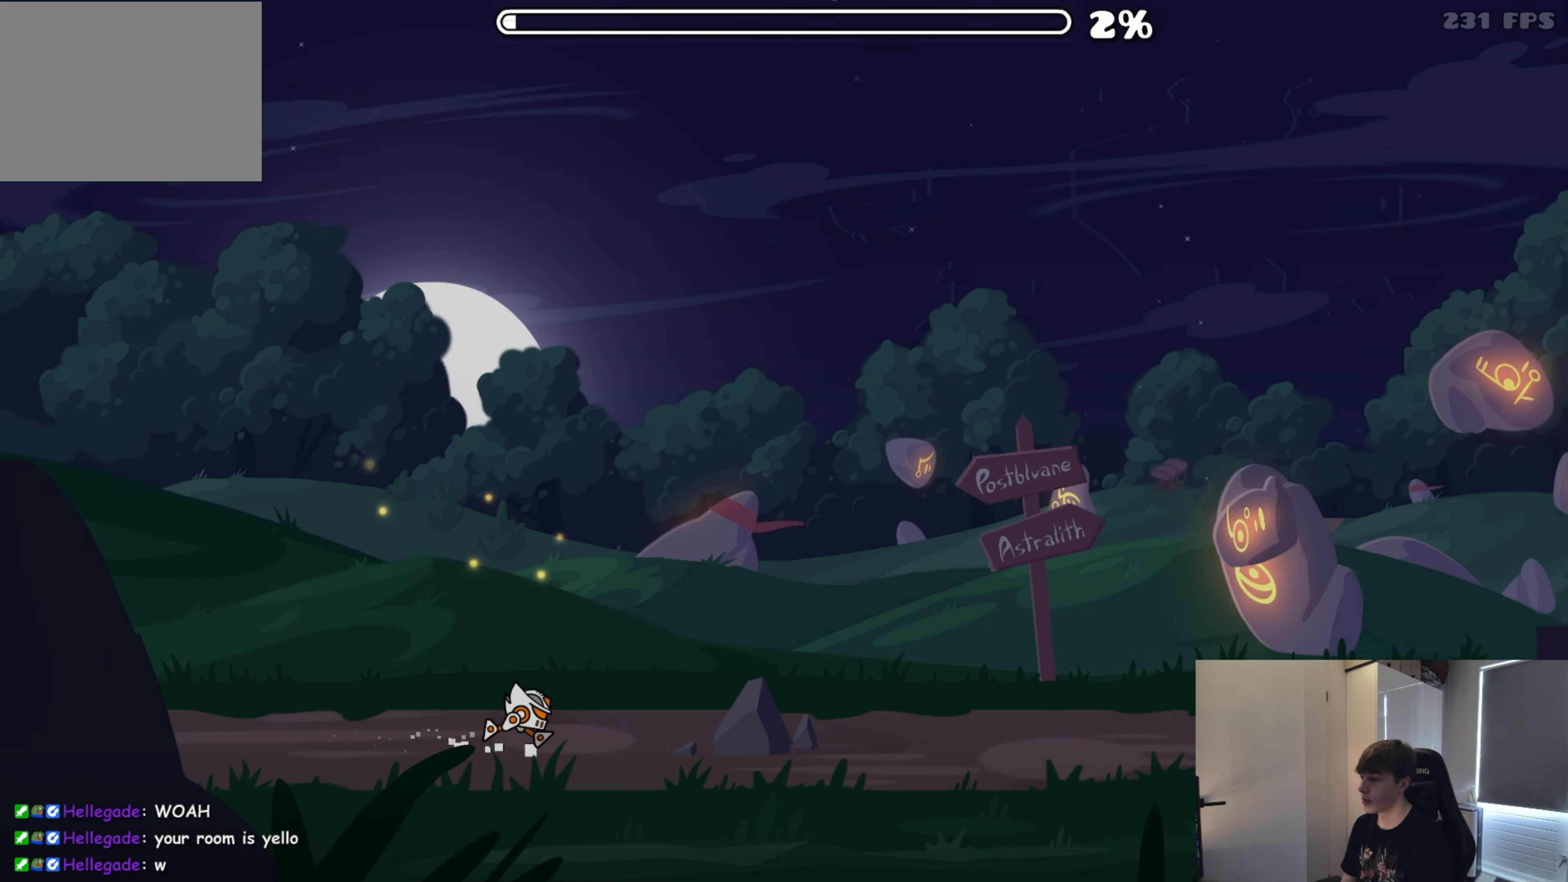
{"buttons": ["A"], "events": [[200, "A", "down"]]}
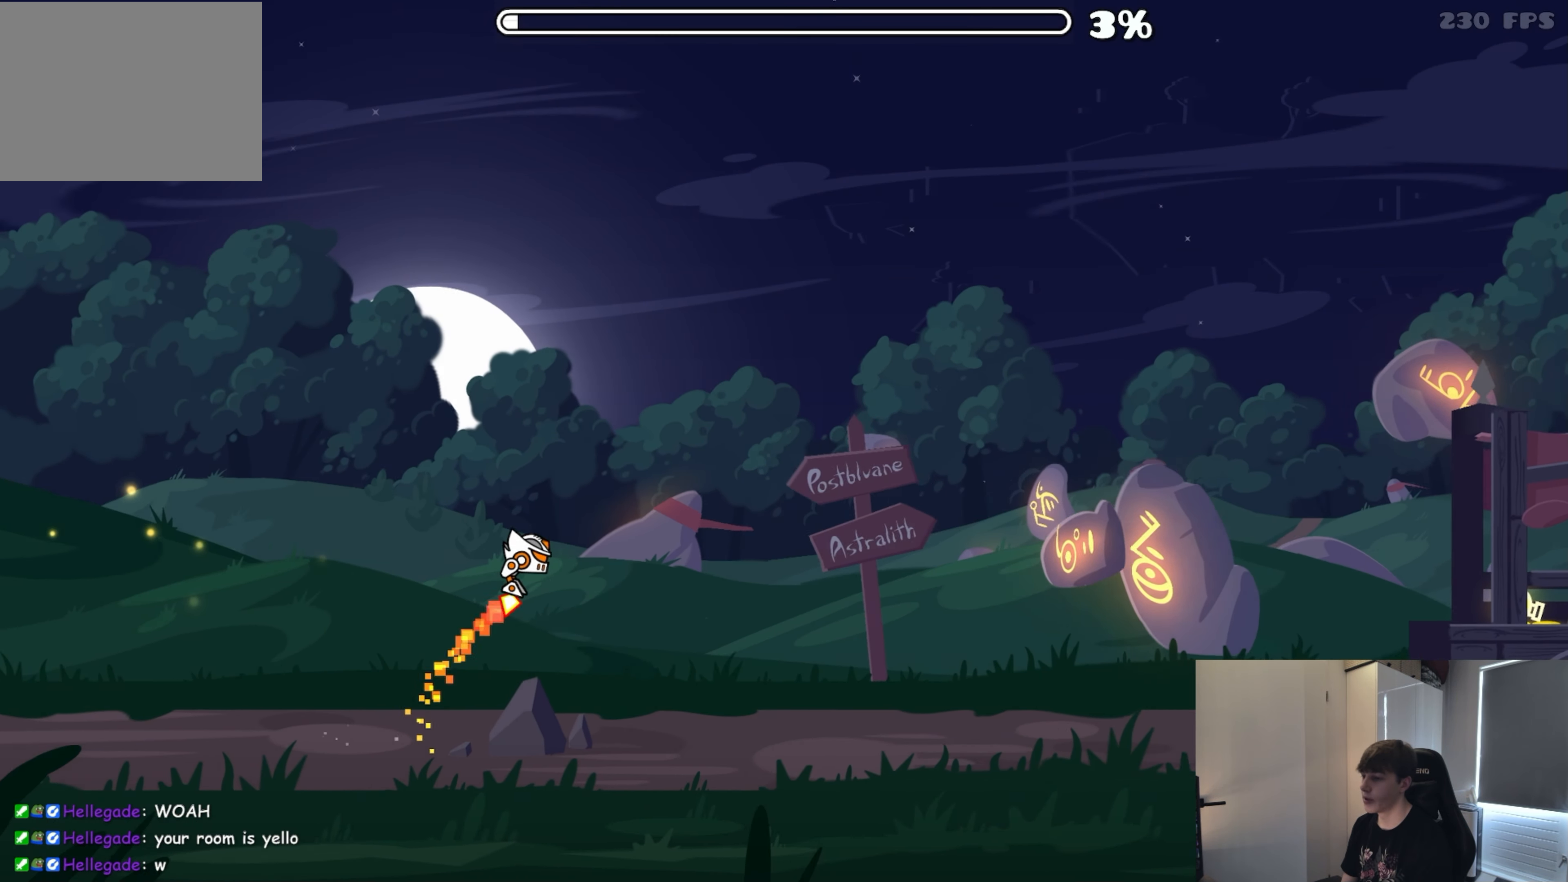
{"buttons": [], "events": [[150, "A", "up"]]}
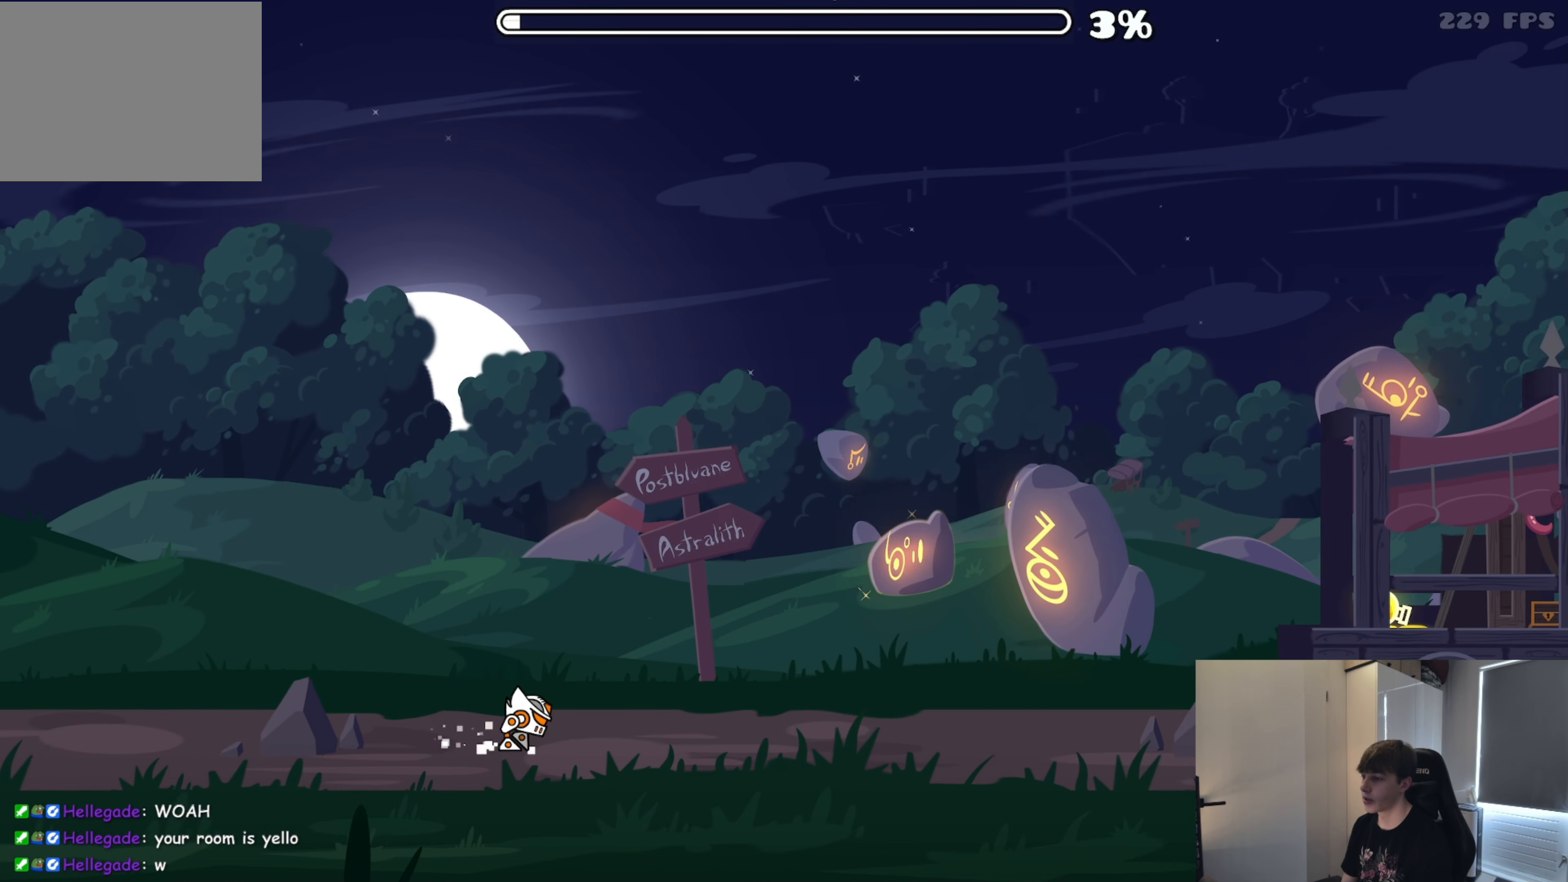
{"buttons": [], "events": []}
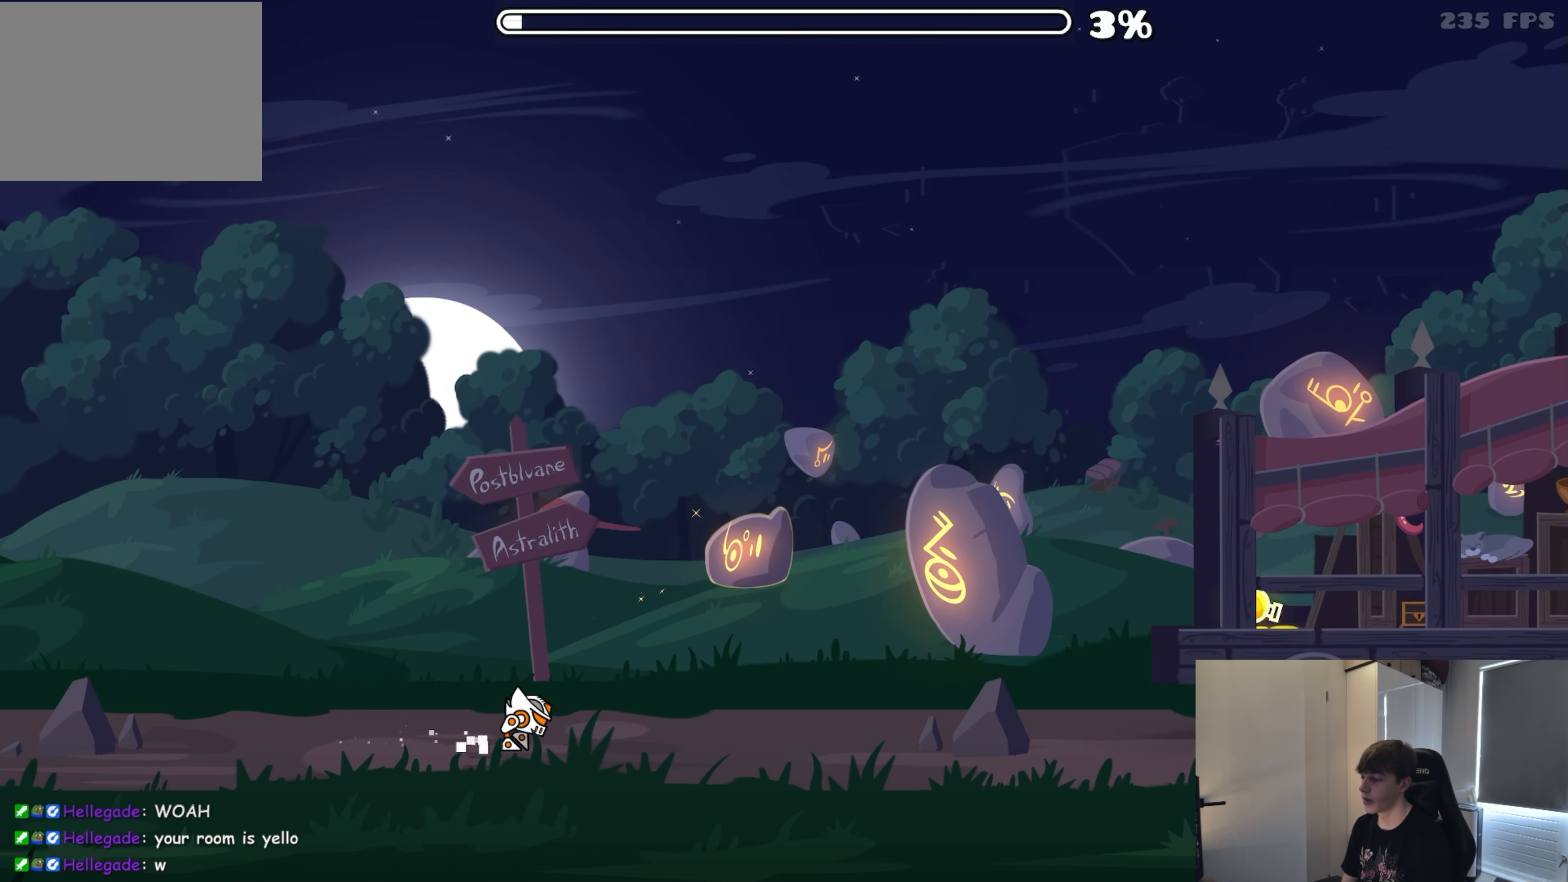
{"buttons": [], "events": []}
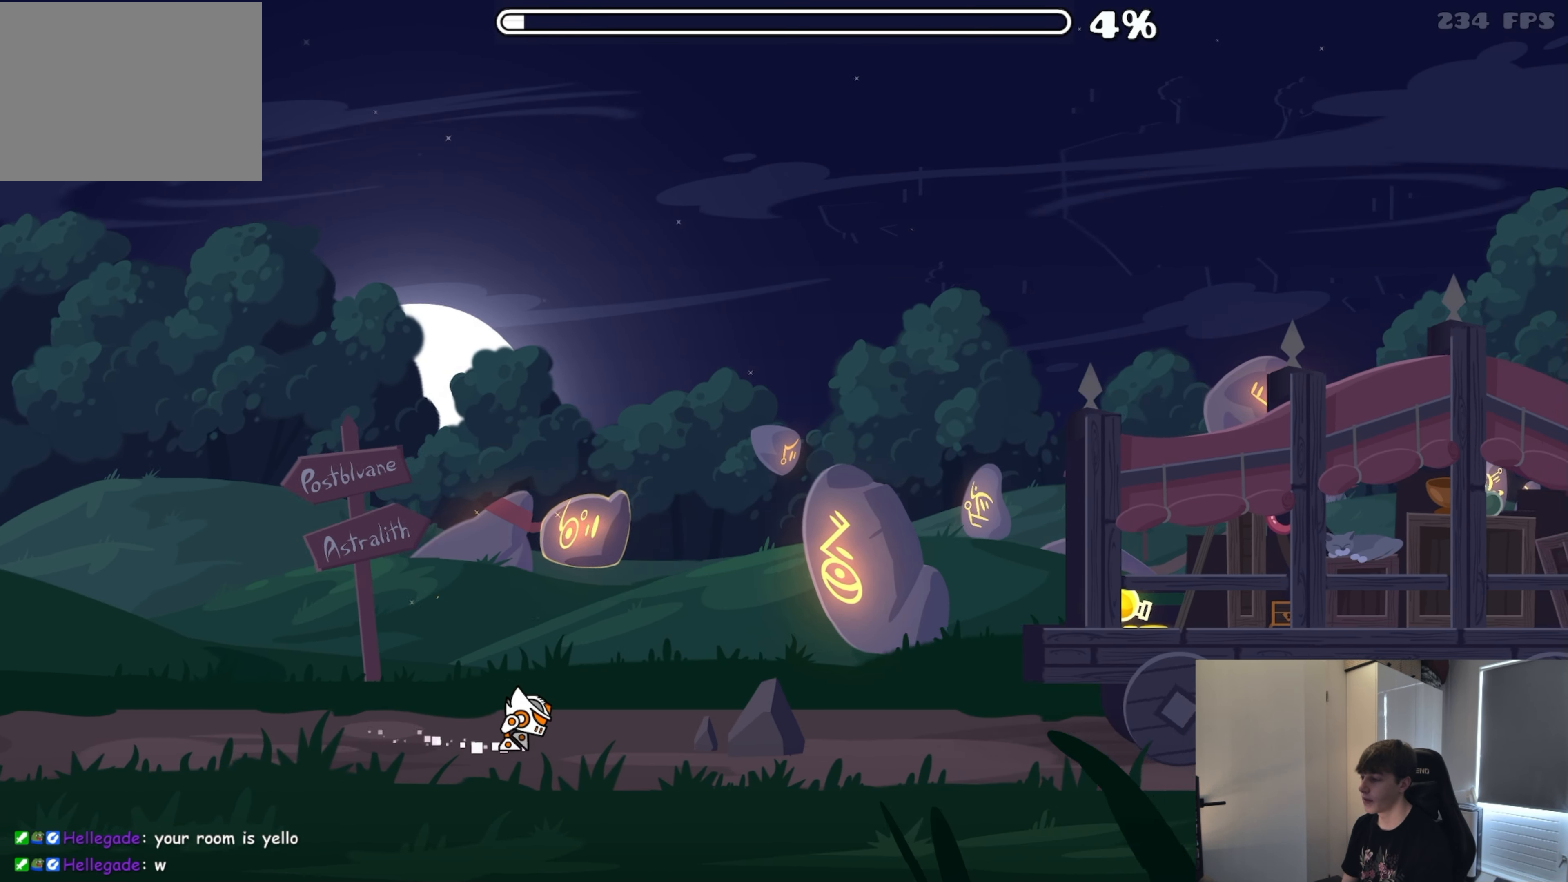
{"buttons": ["A"], "events": [[116, "A", "down"]]}
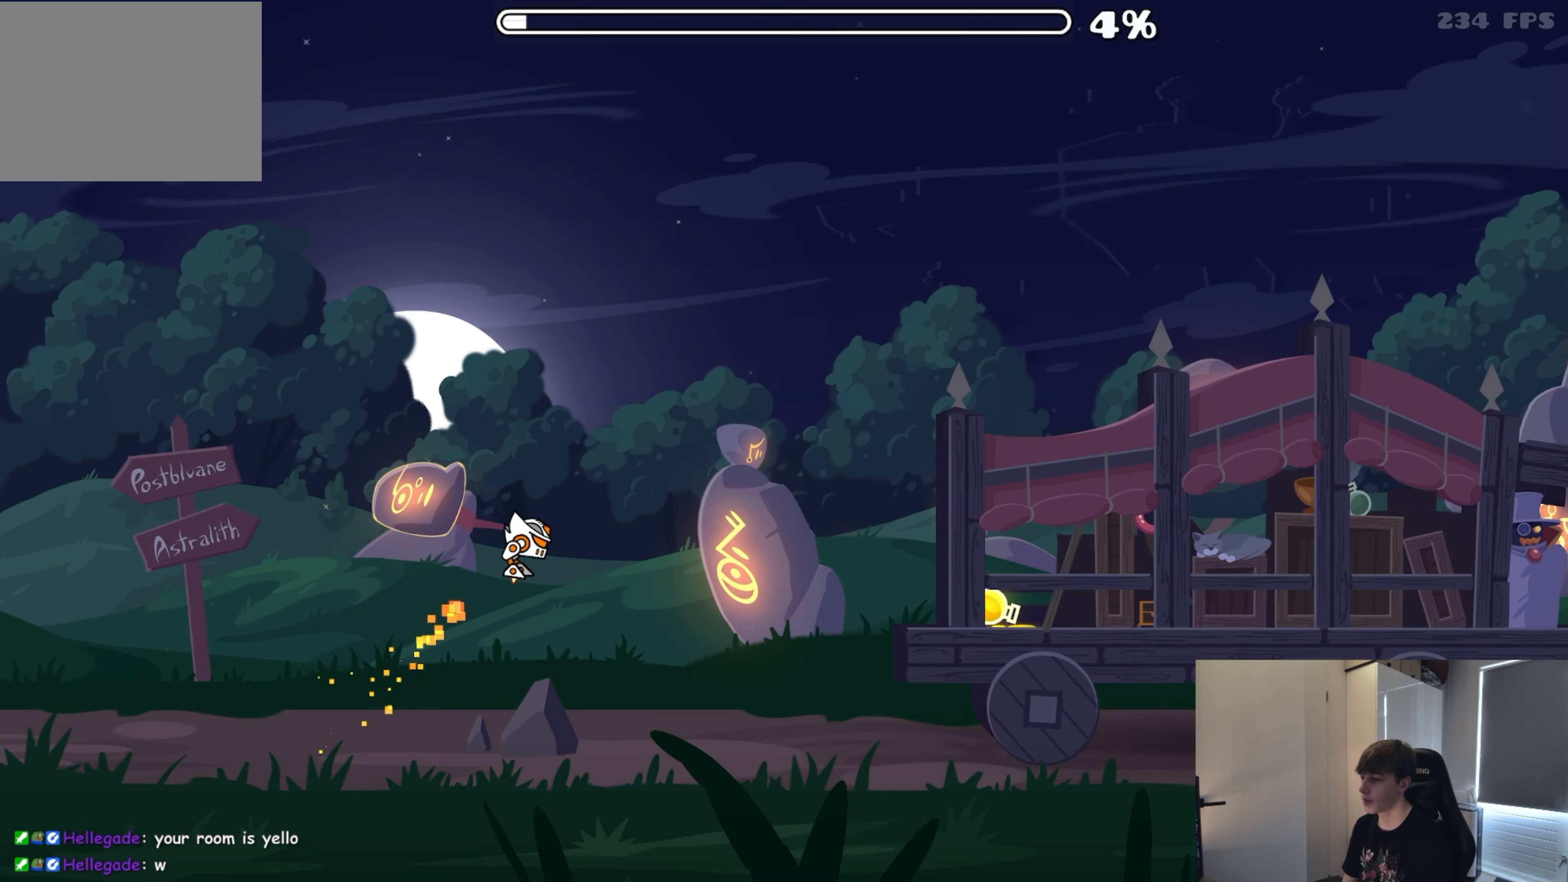
{"buttons": [], "events": [[83, "A", "up"]]}
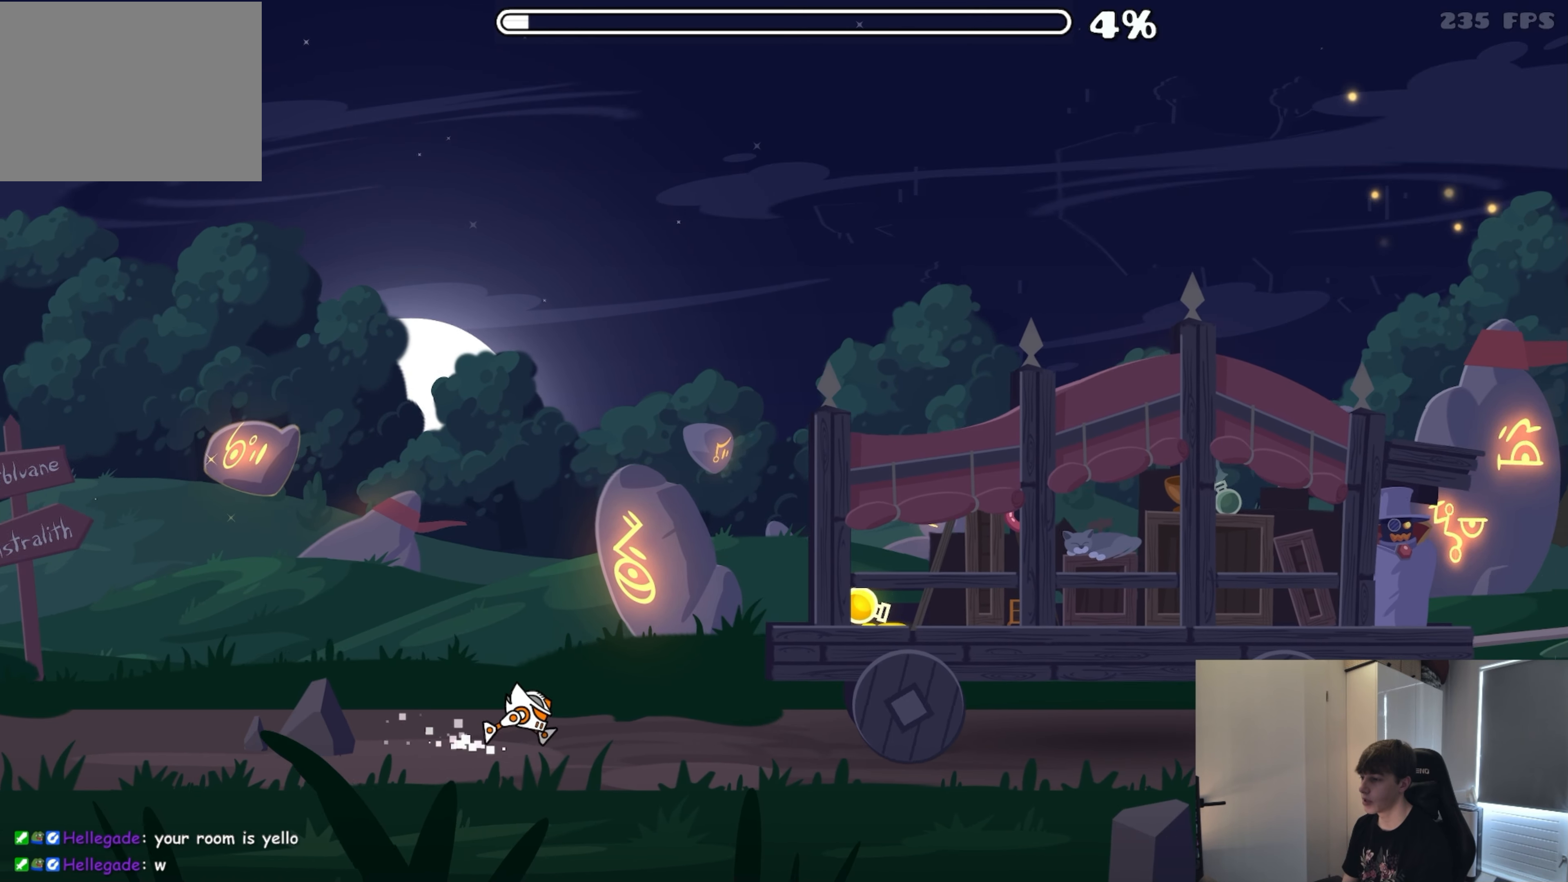
{"buttons": ["A"], "events": [[416, "A", "down"]]}
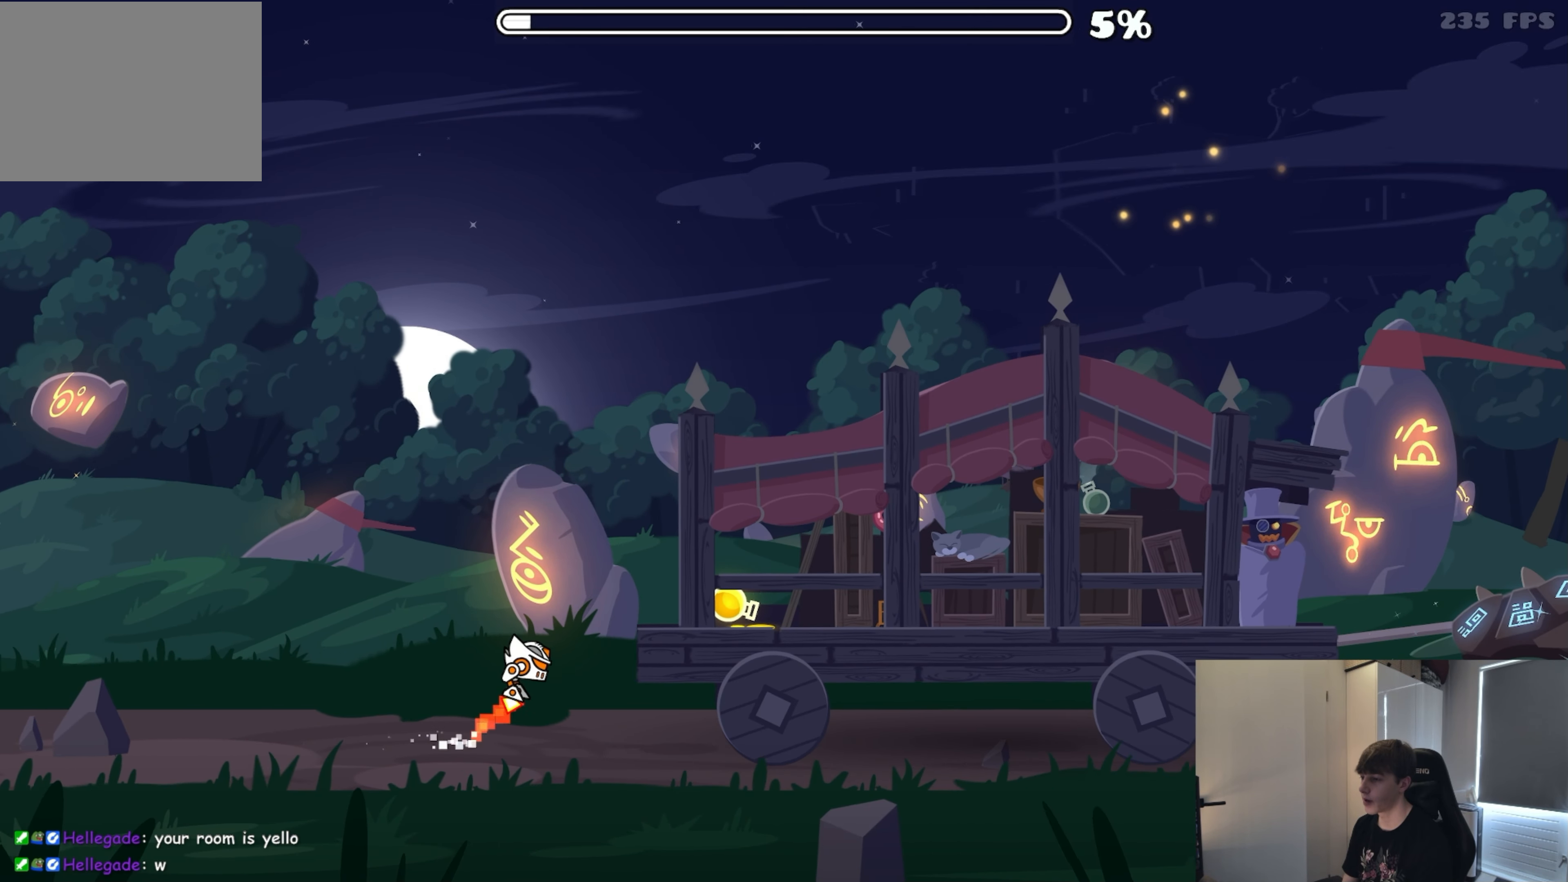
{"buttons": [], "events": [[333, "A", "up"]]}
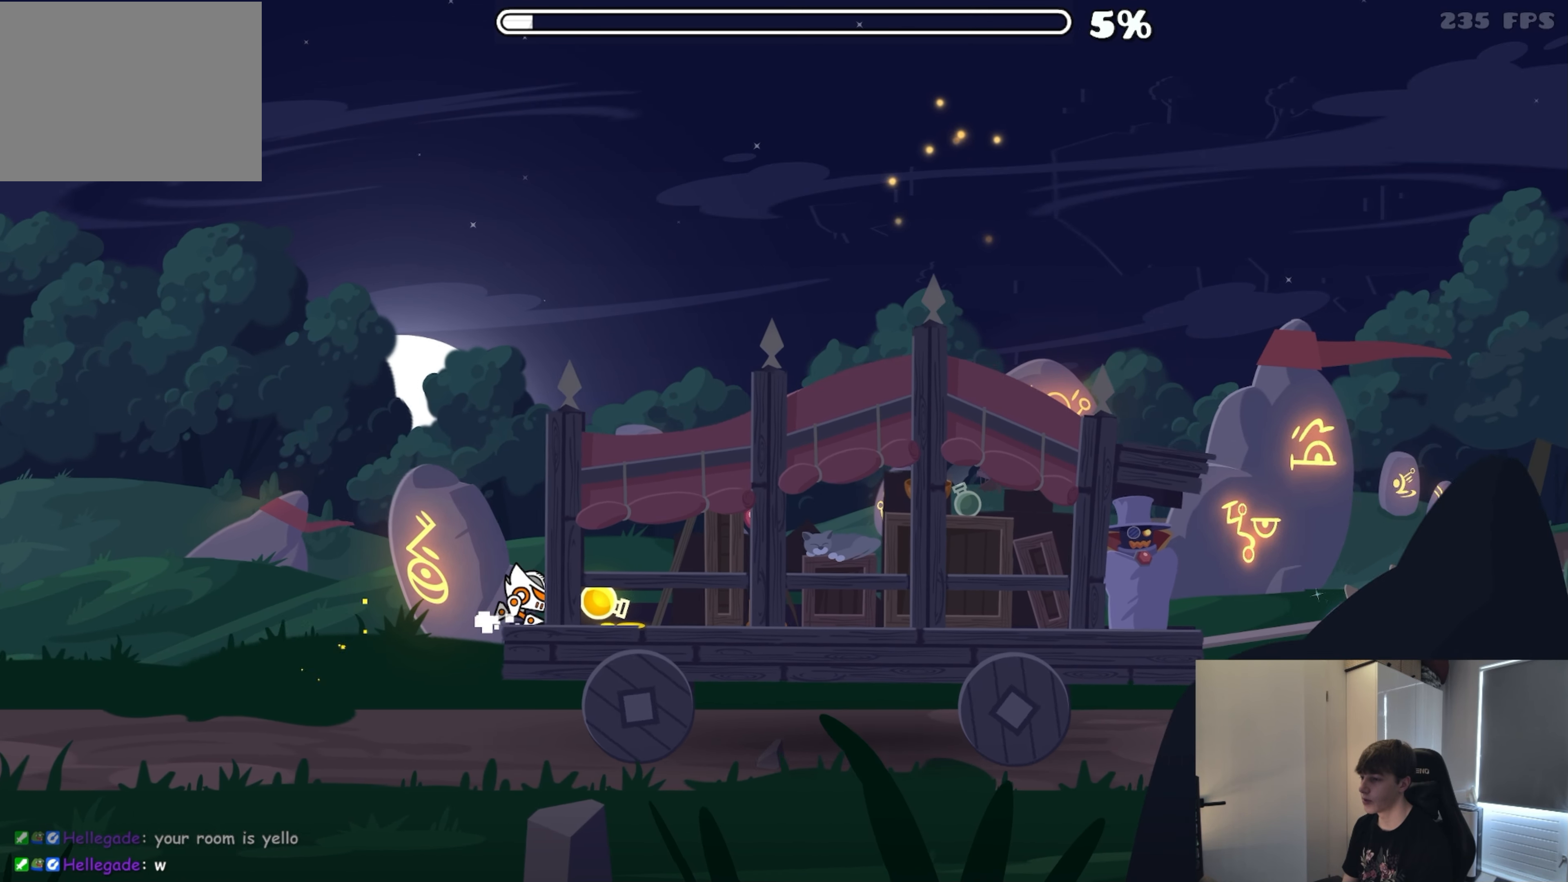
{"buttons": [], "events": []}
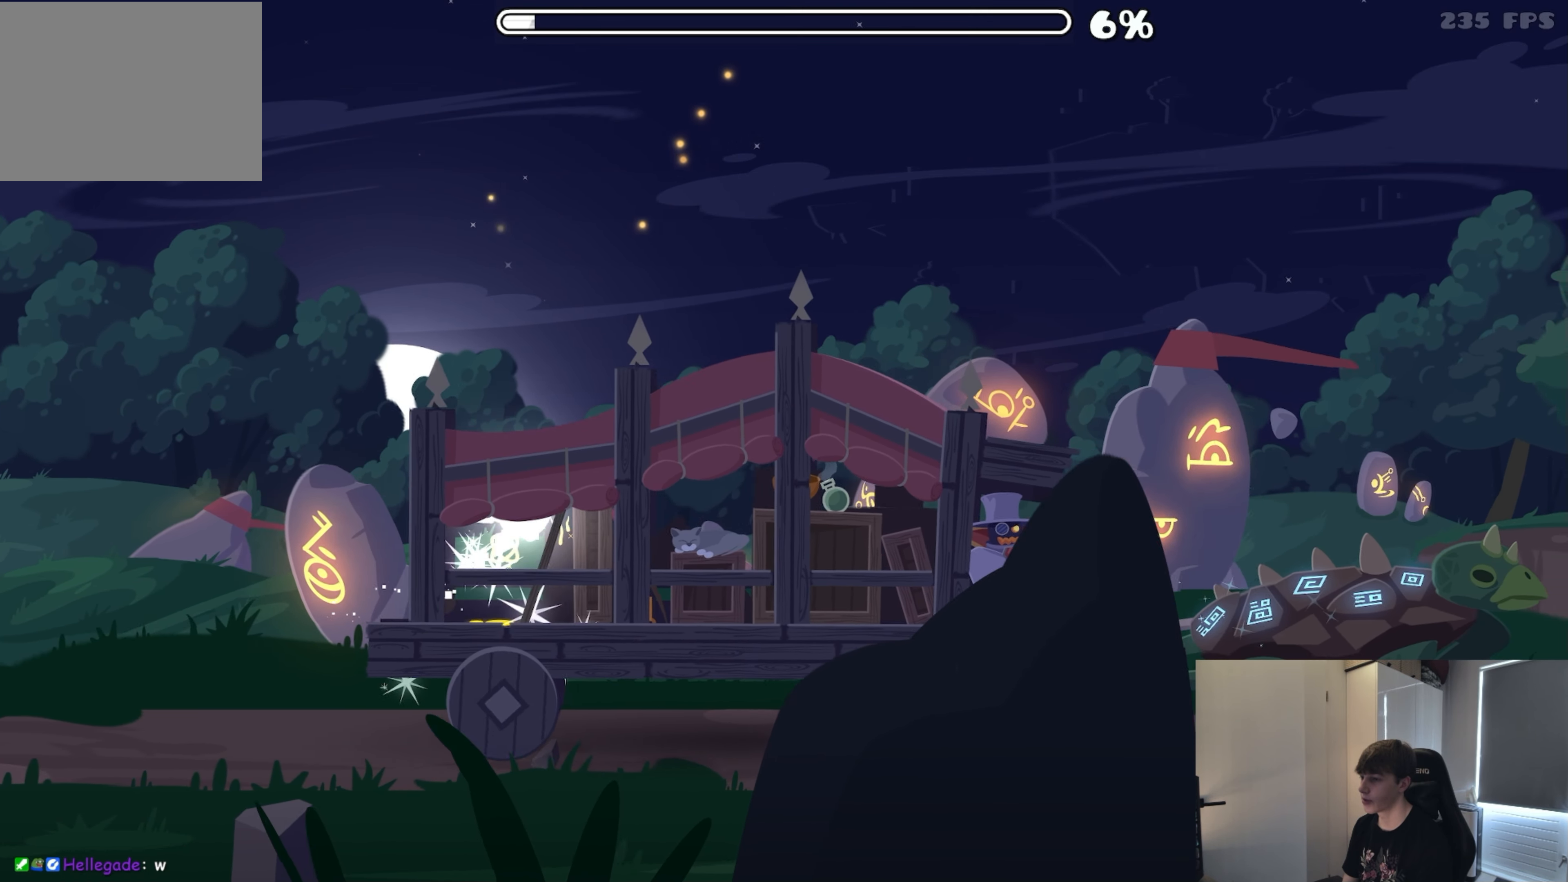
{"buttons": [], "events": []}
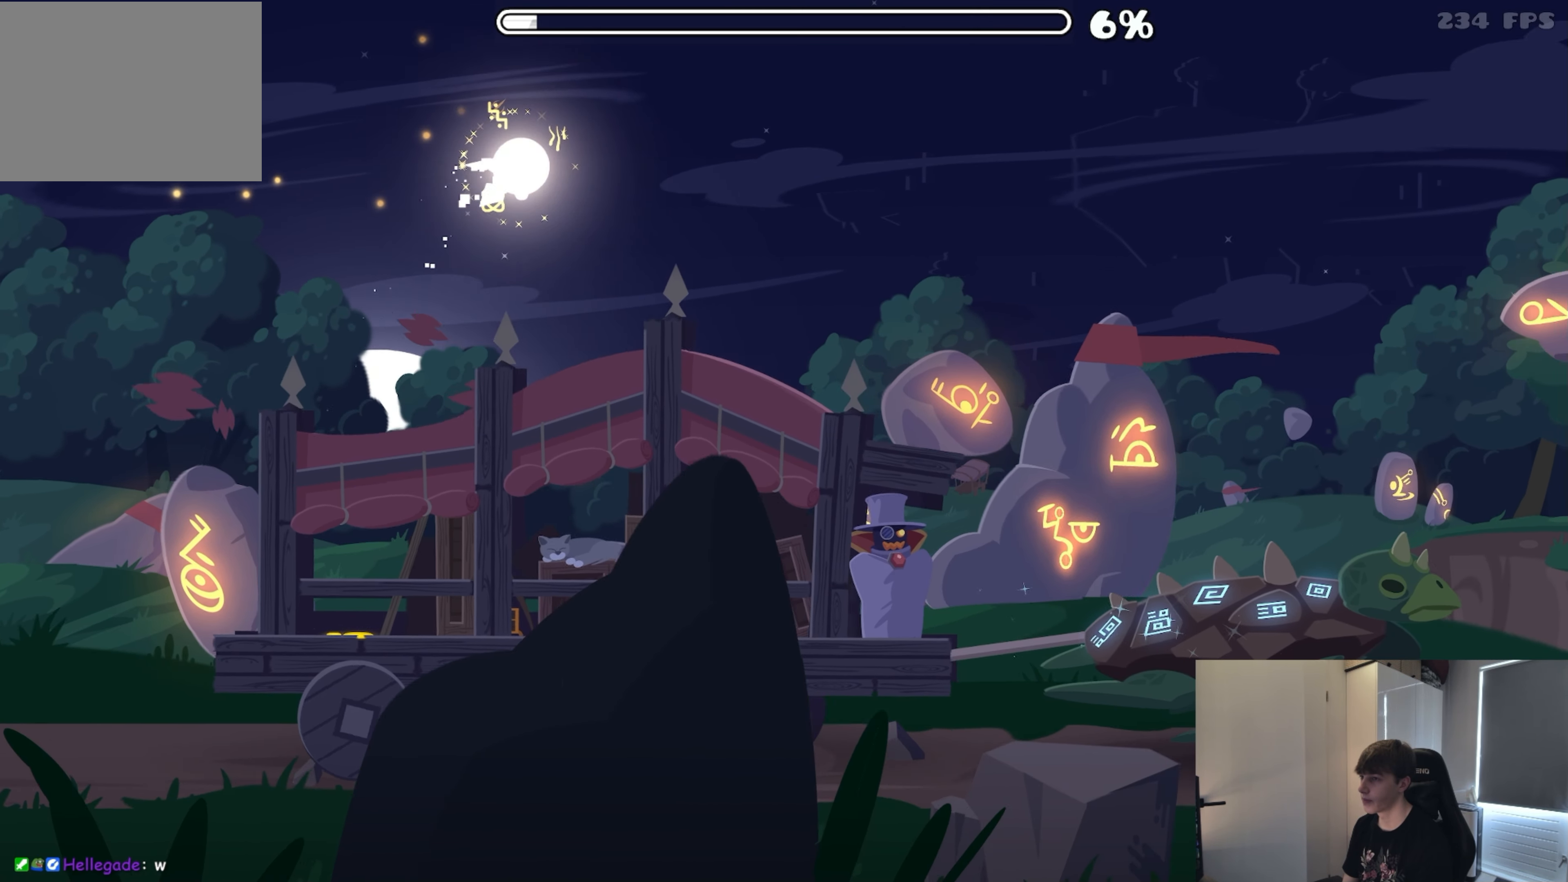
{"buttons": [], "events": [[316, "A", "down"], [433, "A", "up"]]}